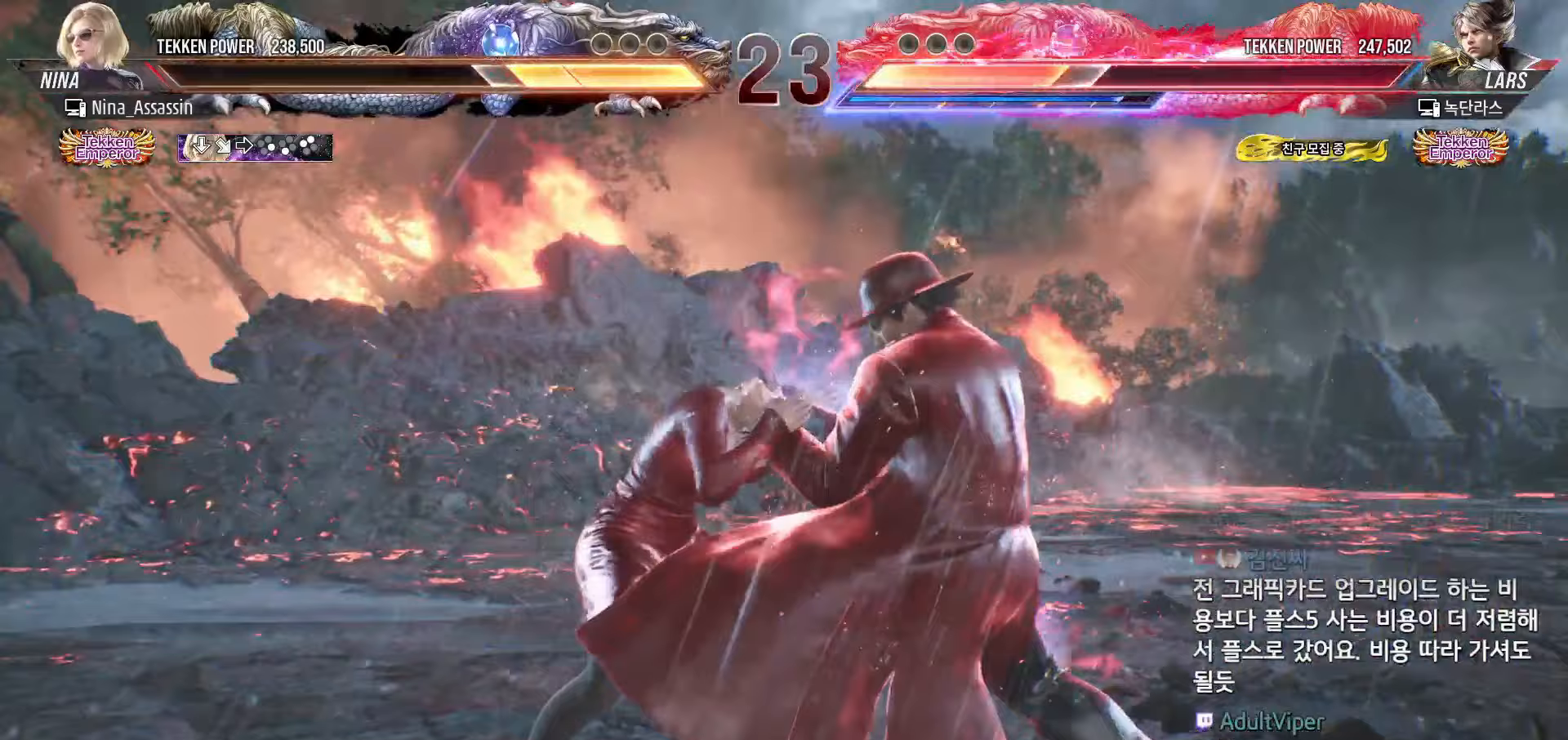
Gameplay with a controller (arcade stick); each line is a JSON object with the inputs held at the frame after it. "events" lists button and stick changes between this image and that frame as [ms after this image, input, new state], when the widget could be followed in between. Not read: L3 R3.
{"buttons": [], "left_stick": "center", "events": [[17, "left_stick", "center"], [200, "SQUARE", "down"], [250, "SQUARE", "up"], [350, "SQUARE", "down"], [417, "SQUARE", "up"]]}
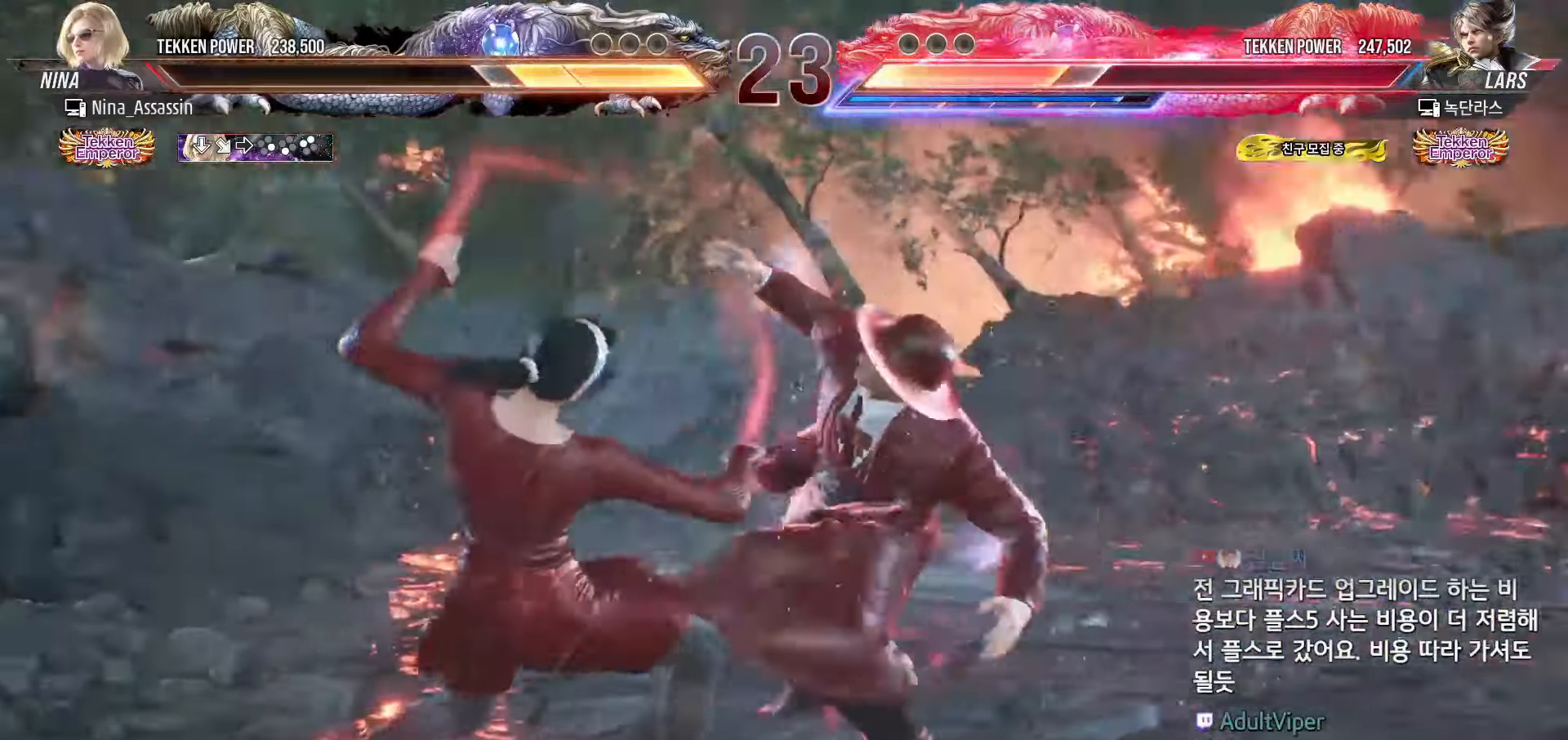
{"buttons": [], "left_stick": "center", "events": [[417, "left_stick", "down"], [483, "left_stick", "center"]]}
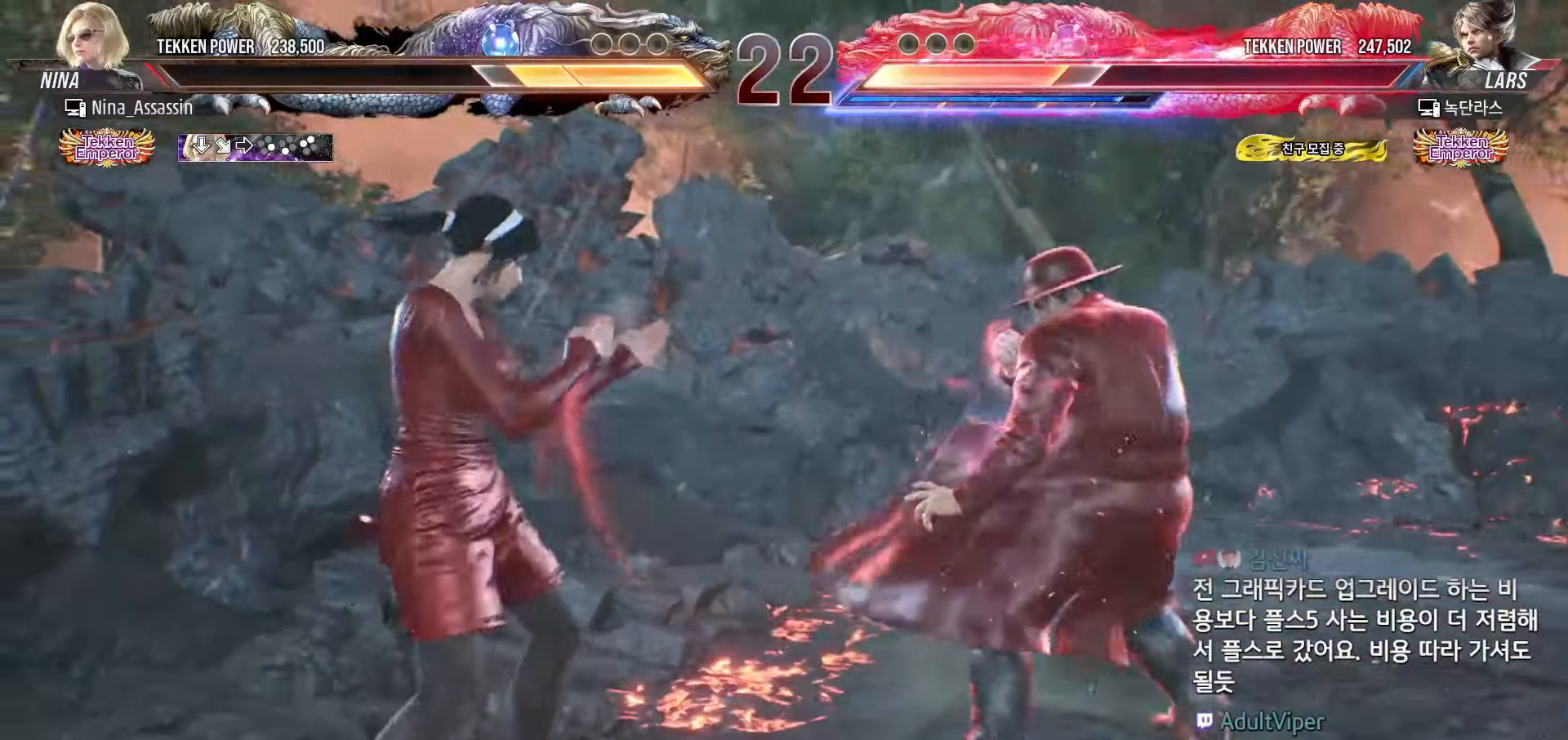
{"buttons": [], "left_stick": "center", "events": [[50, "left_stick", "down"], [300, "left_stick", "center"], [417, "left_stick", "down"], [500, "left_stick", "center"]]}
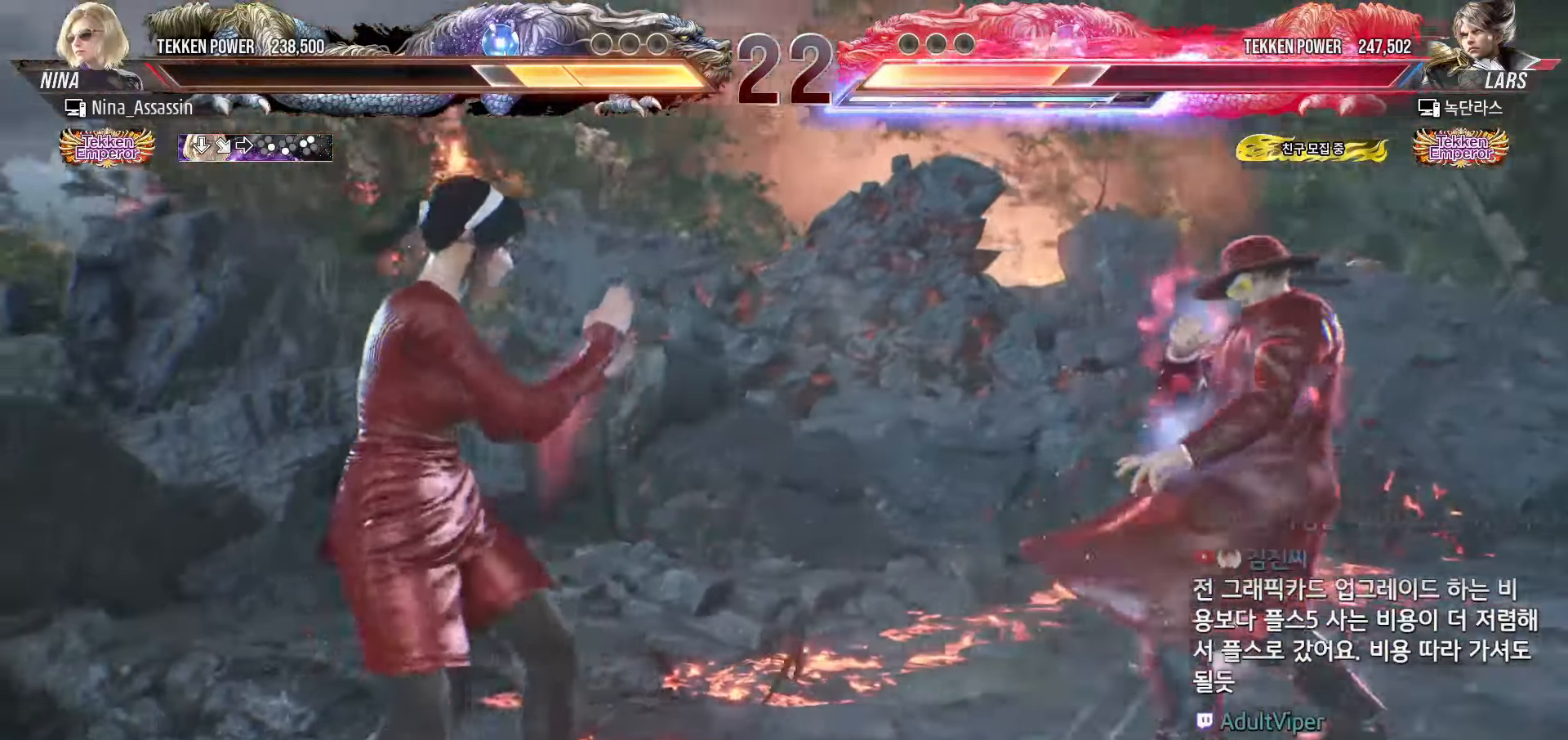
{"buttons": [], "left_stick": "down", "events": [[150, "left_stick", "left"], [350, "left_stick", "down"], [417, "left_stick", "center"], [483, "left_stick", "down"]]}
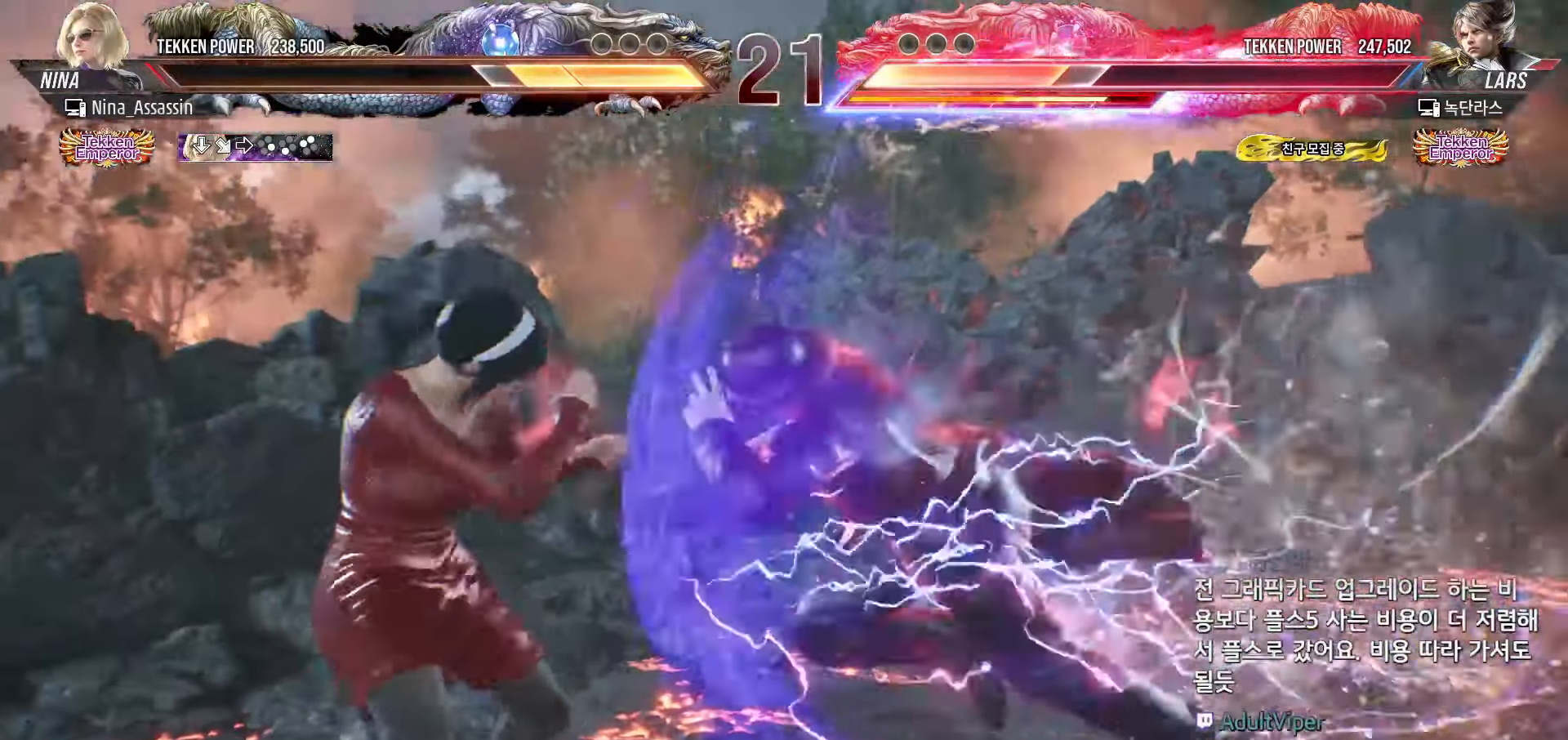
{"buttons": [], "left_stick": "center", "events": [[317, "left_stick", "center"]]}
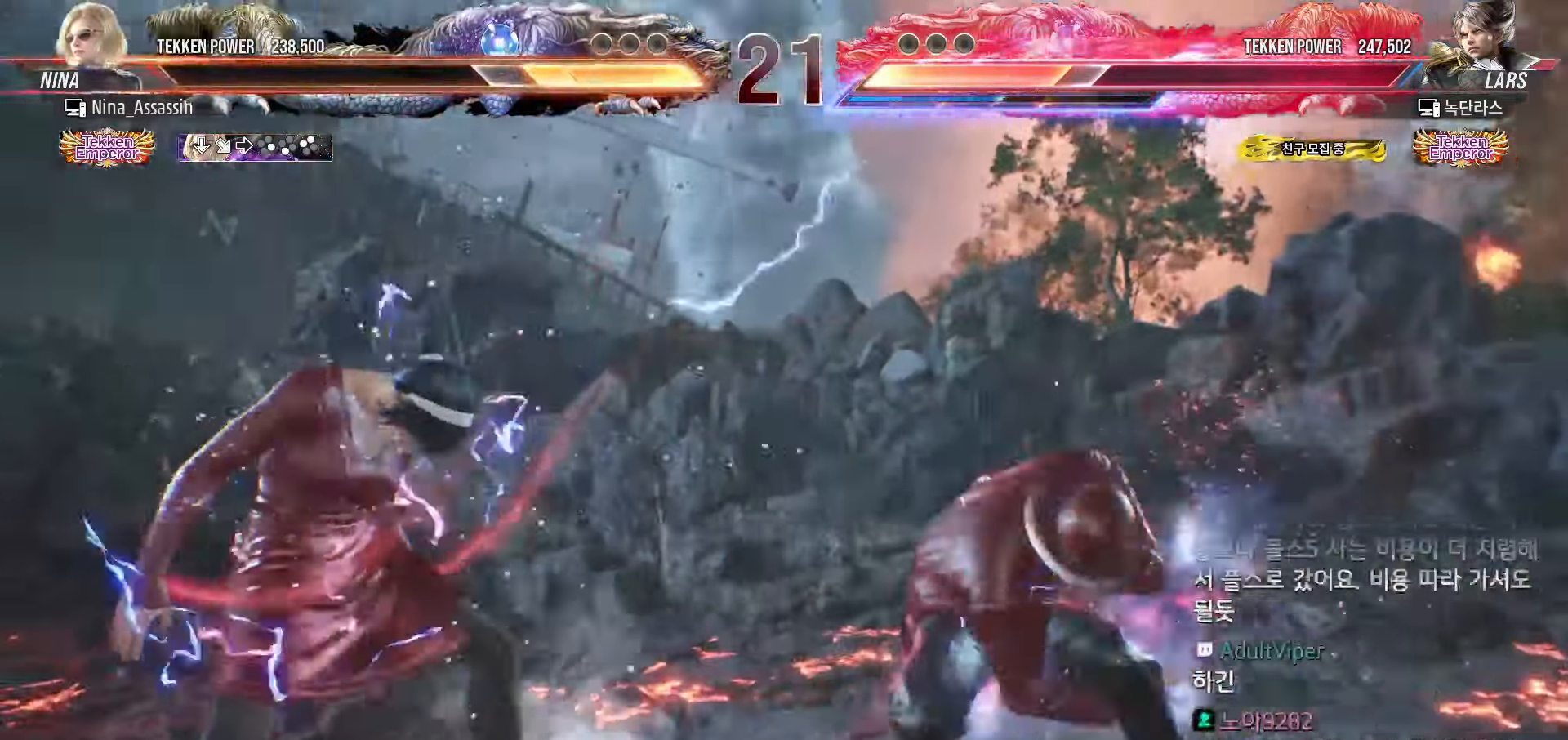
{"buttons": [], "left_stick": "left"}
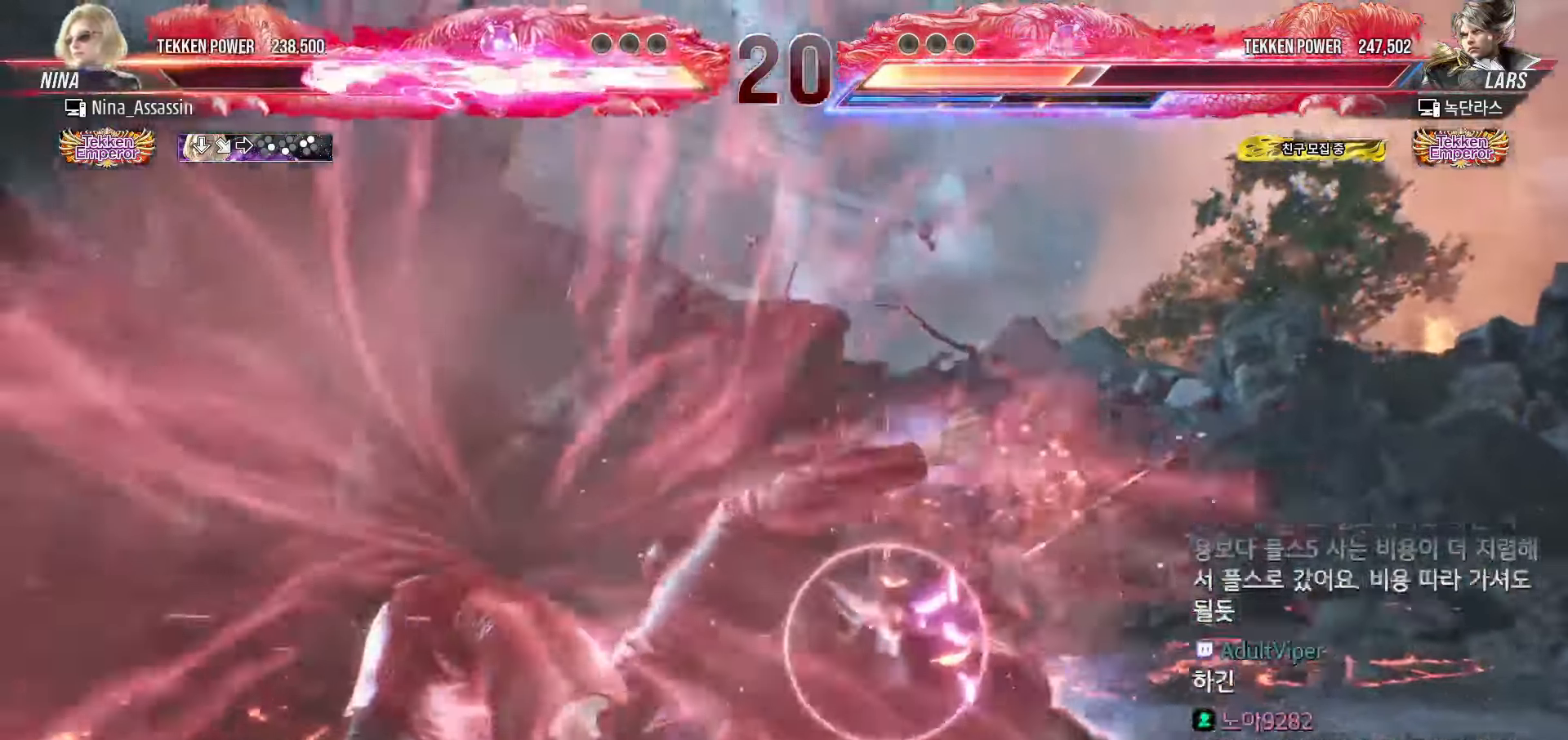
{"buttons": [], "left_stick": "down-left", "events": [[483, "left_stick", "down-left"]]}
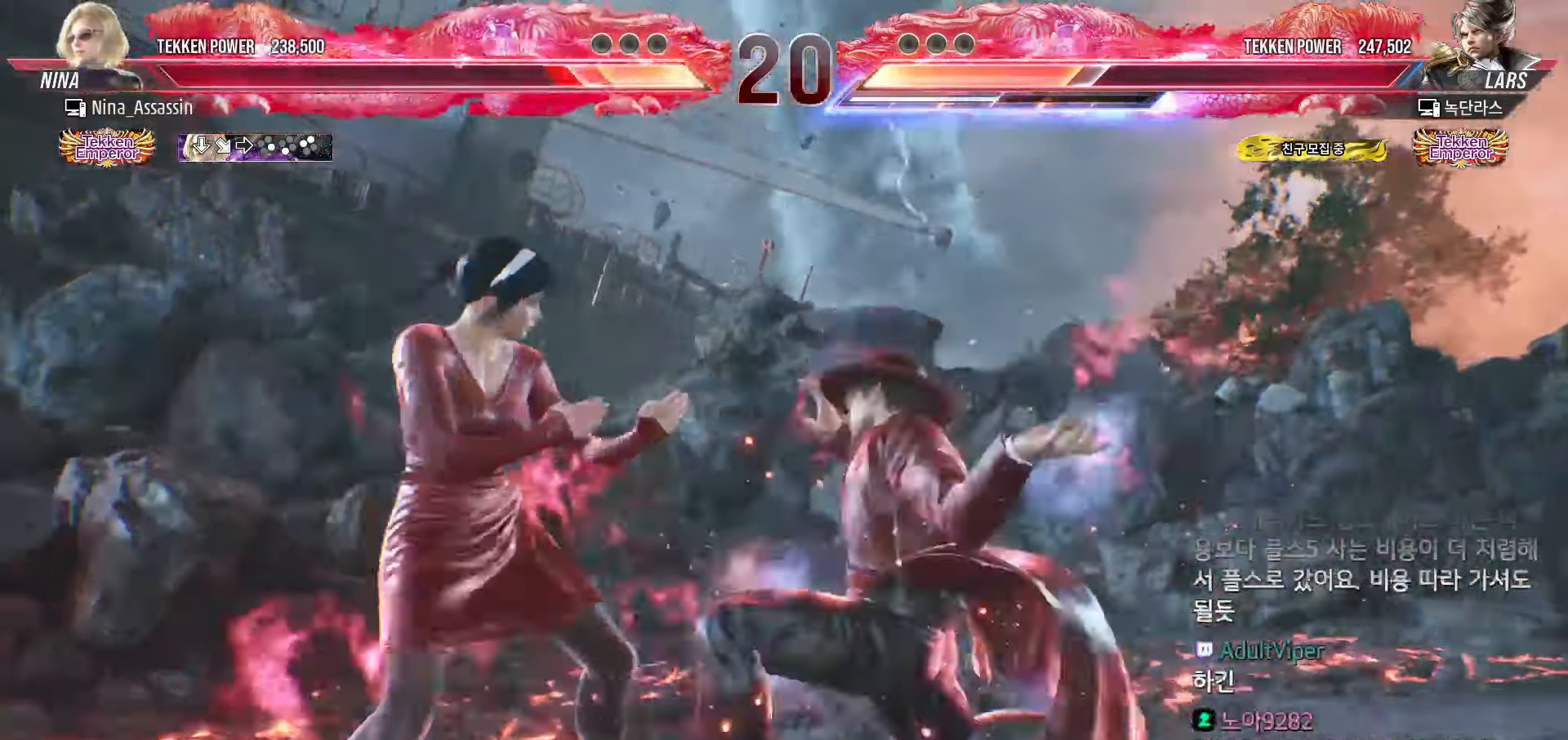
{"buttons": [], "left_stick": "center", "events": [[400, "left_stick", "center"]]}
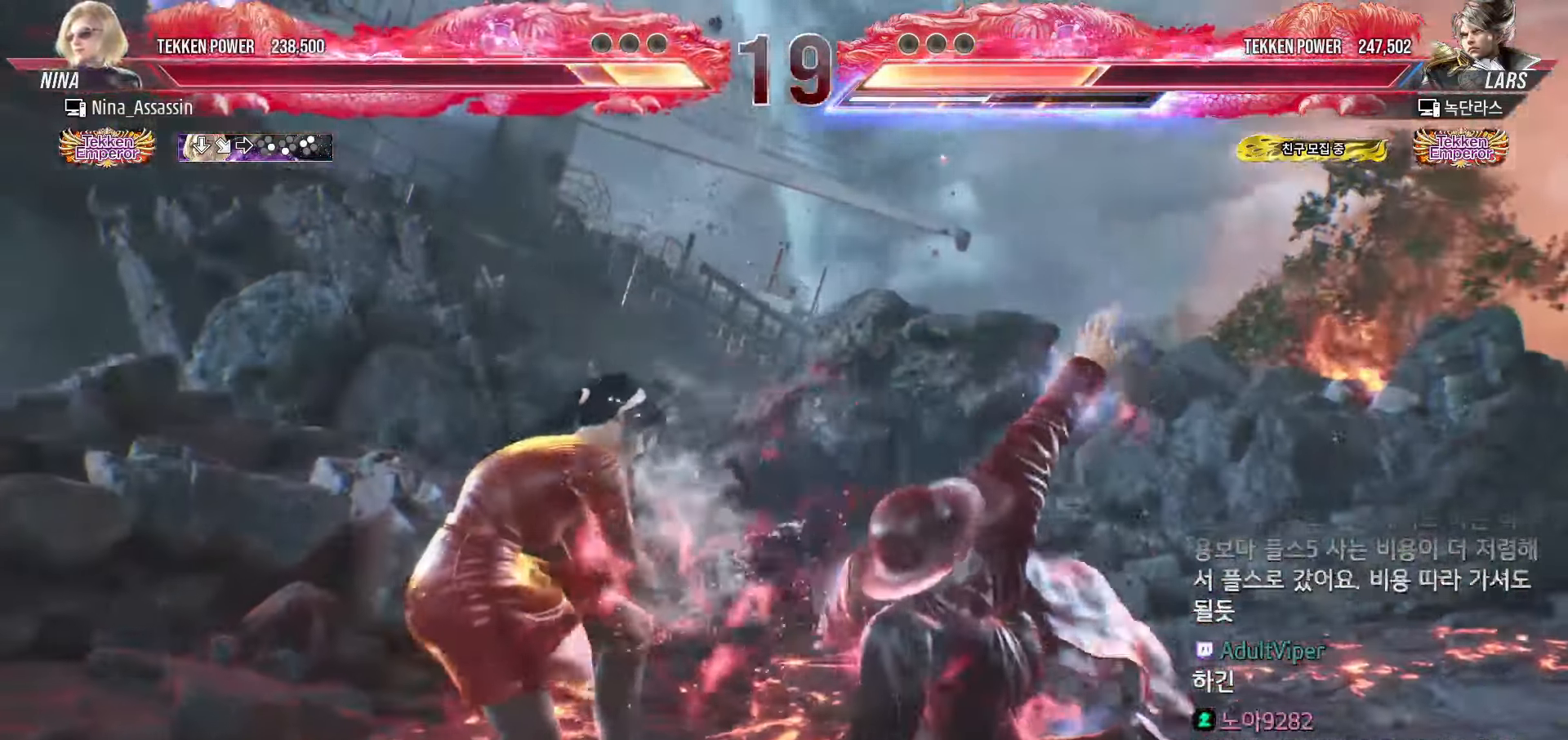
{"buttons": [], "left_stick": "center", "events": [[33, "CIRCLE", "down"], [117, "CIRCLE", "up"]]}
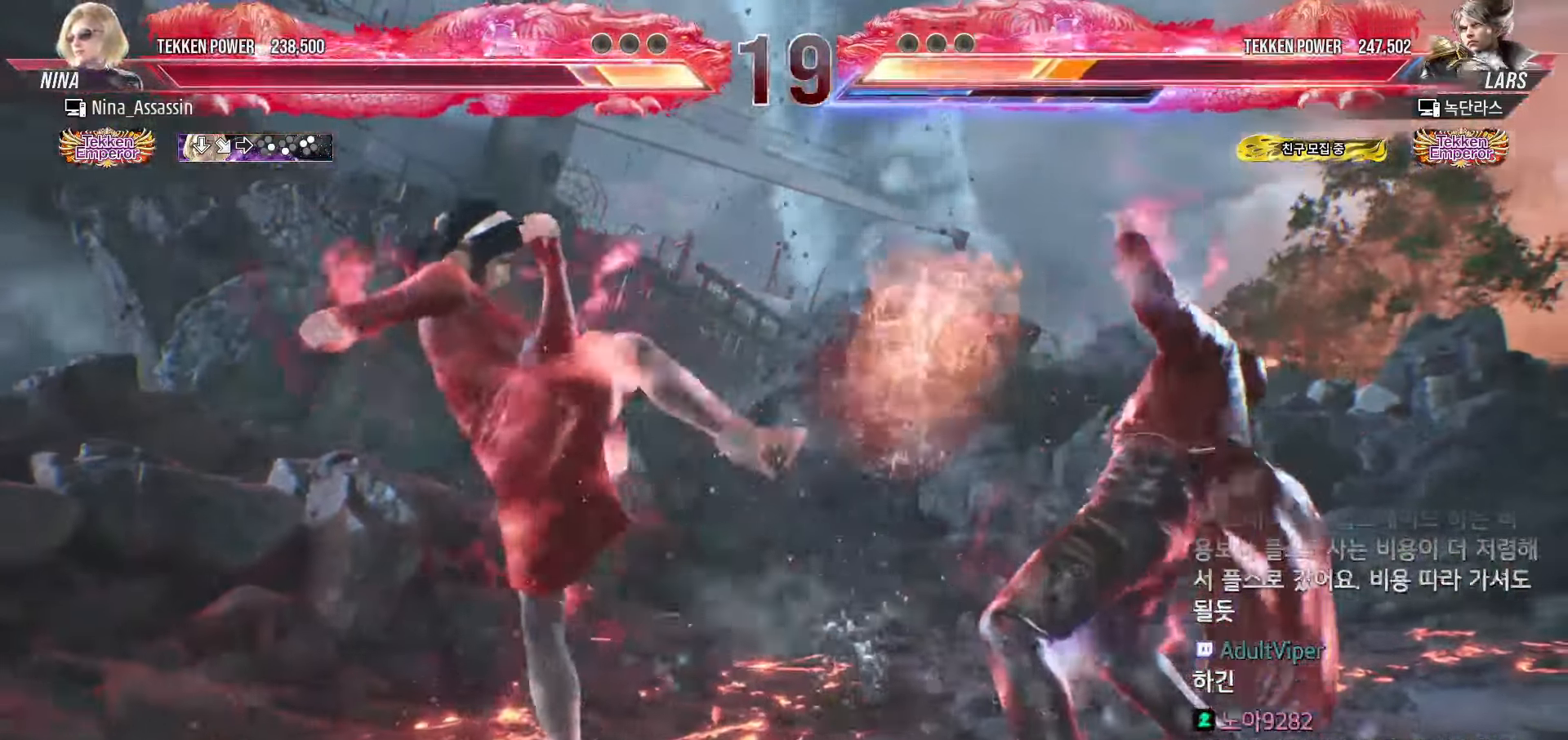
{"buttons": [], "left_stick": "center", "events": [[100, "left_stick", "down"], [283, "left_stick", "center"], [400, "left_stick", "left"], [467, "left_stick", "center"]]}
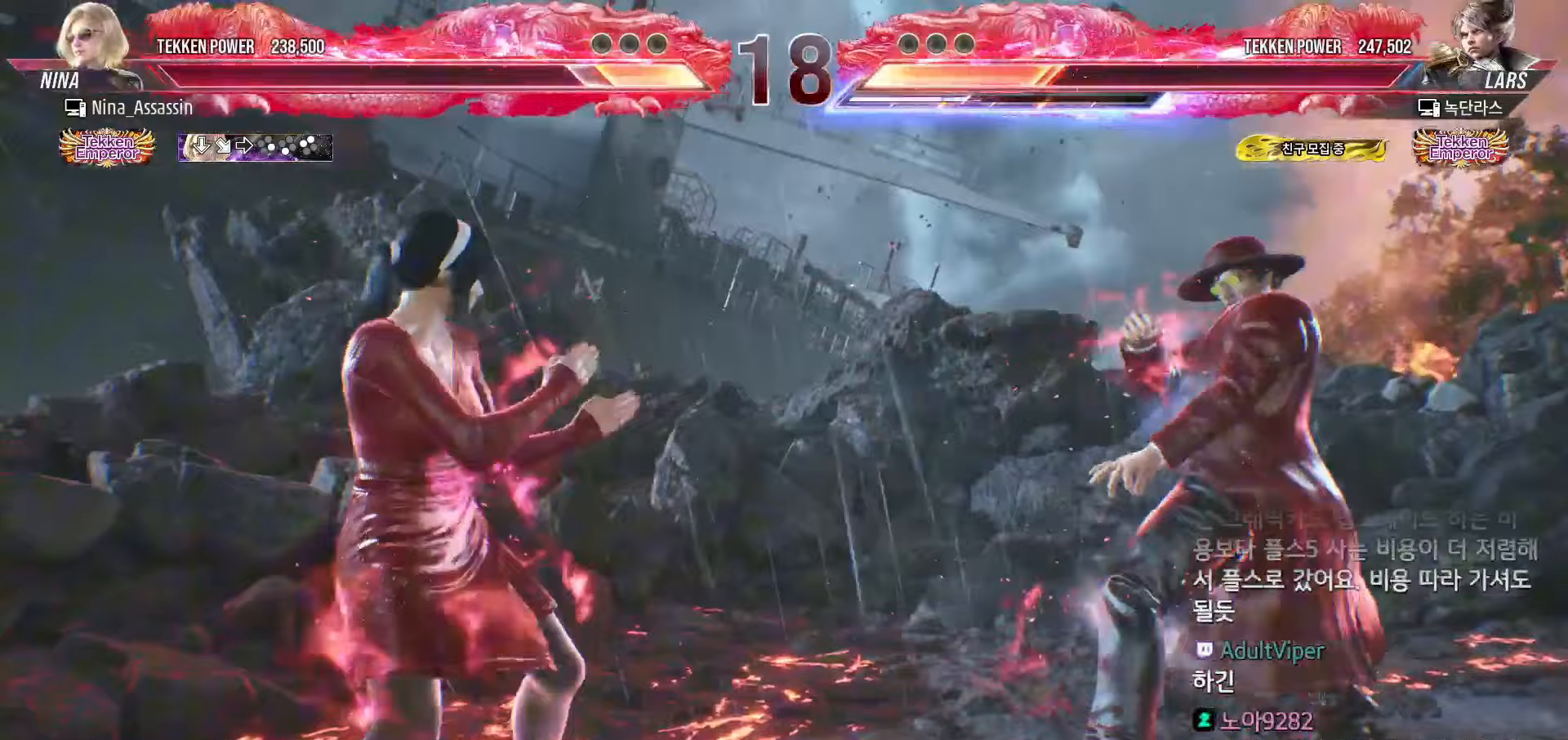
{"buttons": [], "left_stick": "center", "events": [[17, "left_stick", "left"], [117, "left_stick", "down"], [167, "left_stick", "center"], [233, "left_stick", "down"], [467, "left_stick", "center"]]}
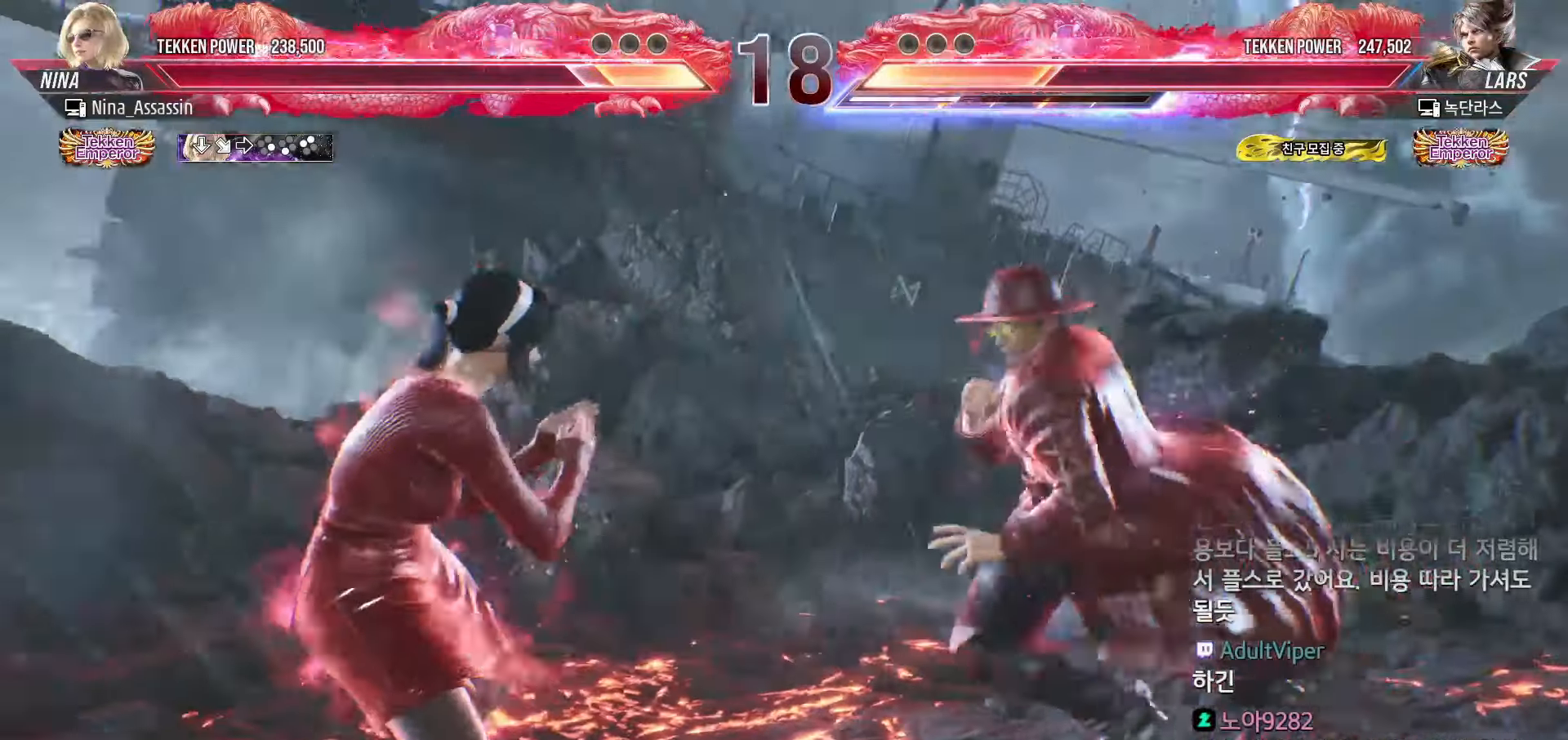
{"buttons": [], "left_stick": "right", "events": [[50, "SQUARE", "down"], [67, "left_stick", "down-right"], [117, "SQUARE", "up"], [183, "TRIANGLE", "down"], [200, "left_stick", "center"], [233, "TRIANGLE", "up"], [500, "left_stick", "right"]]}
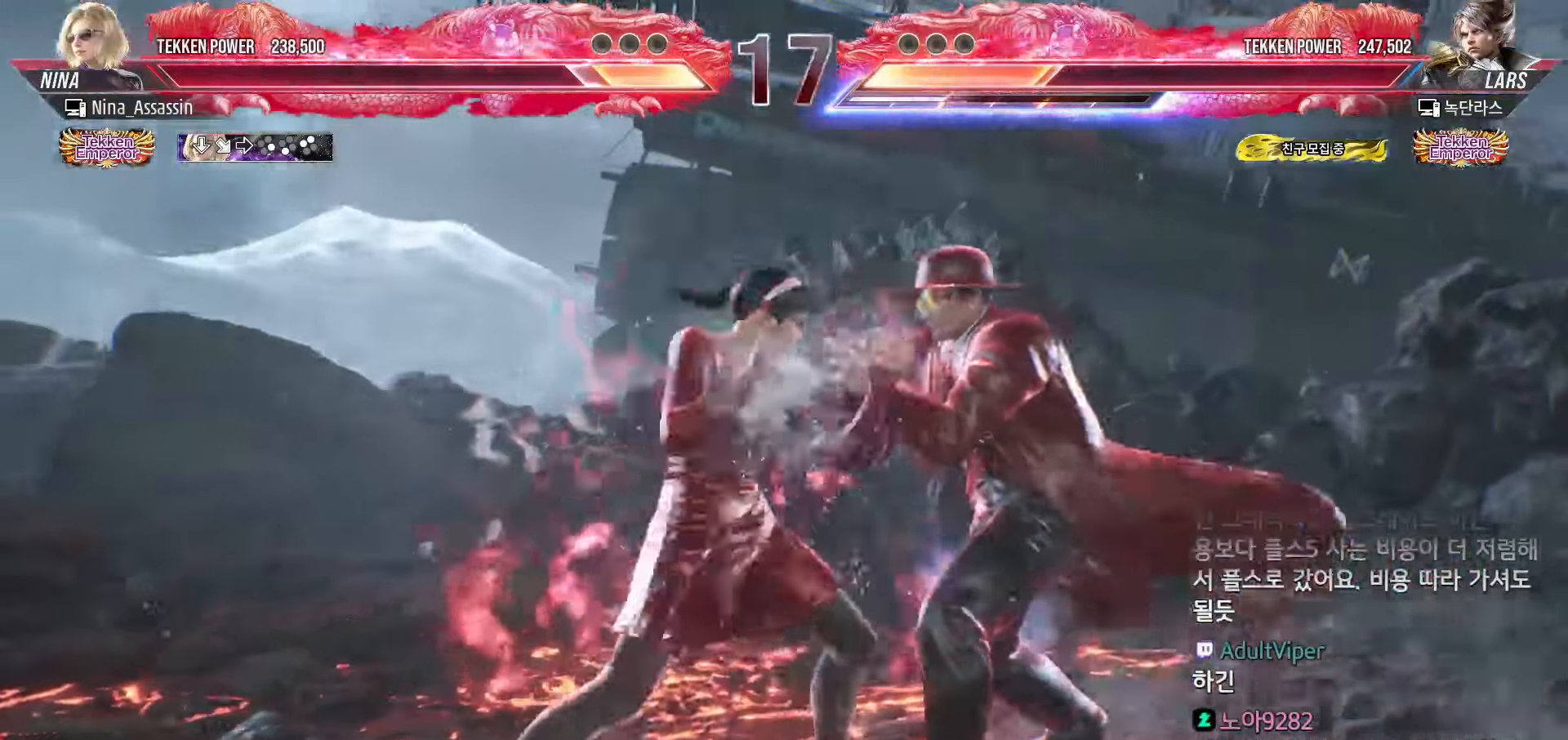
{"buttons": [], "left_stick": "center", "events": [[217, "left_stick", "center"], [300, "CIRCLE", "down"], [383, "CIRCLE", "up"]]}
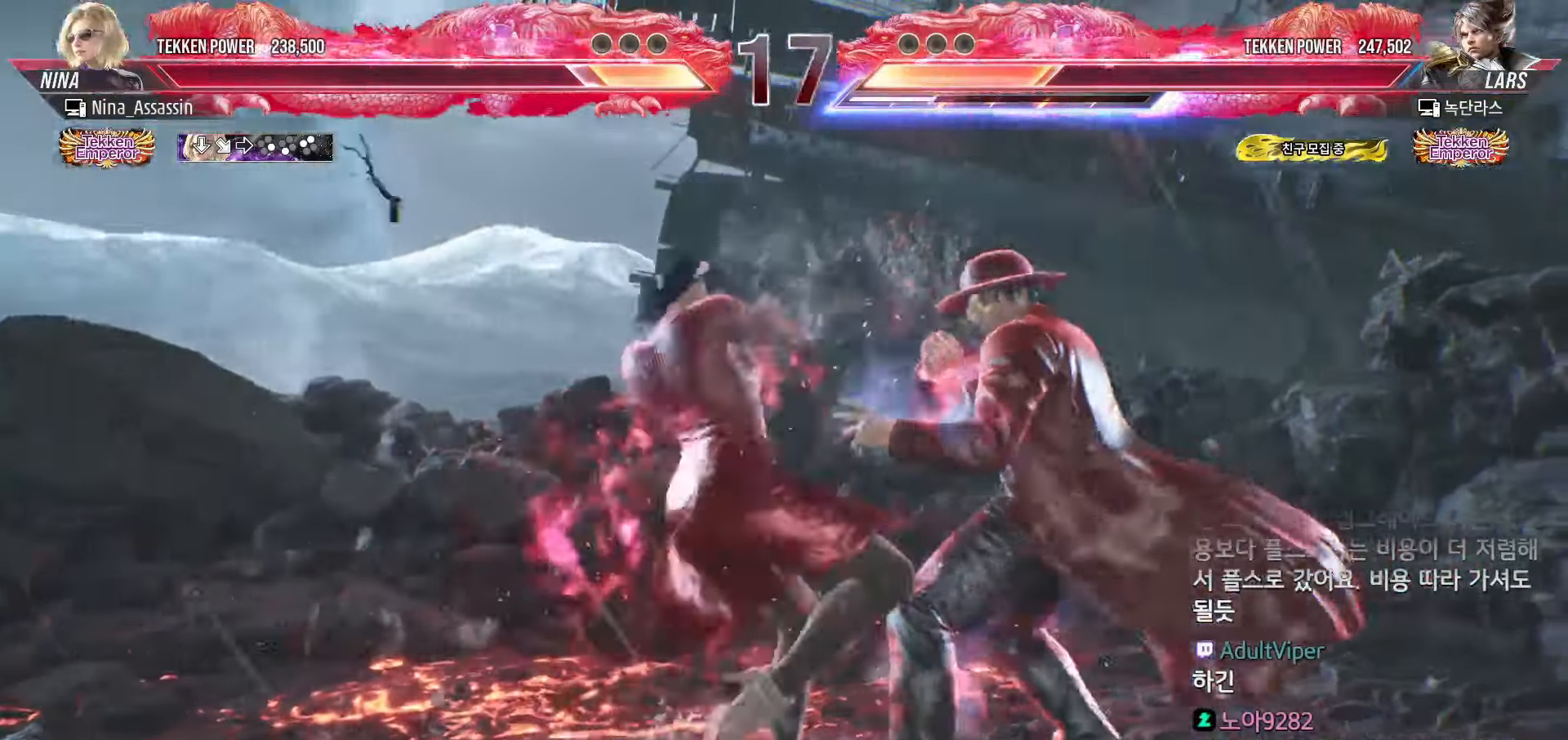
{"buttons": [], "left_stick": "center", "events": [[300, "left_stick", "down"], [367, "left_stick", "center"]]}
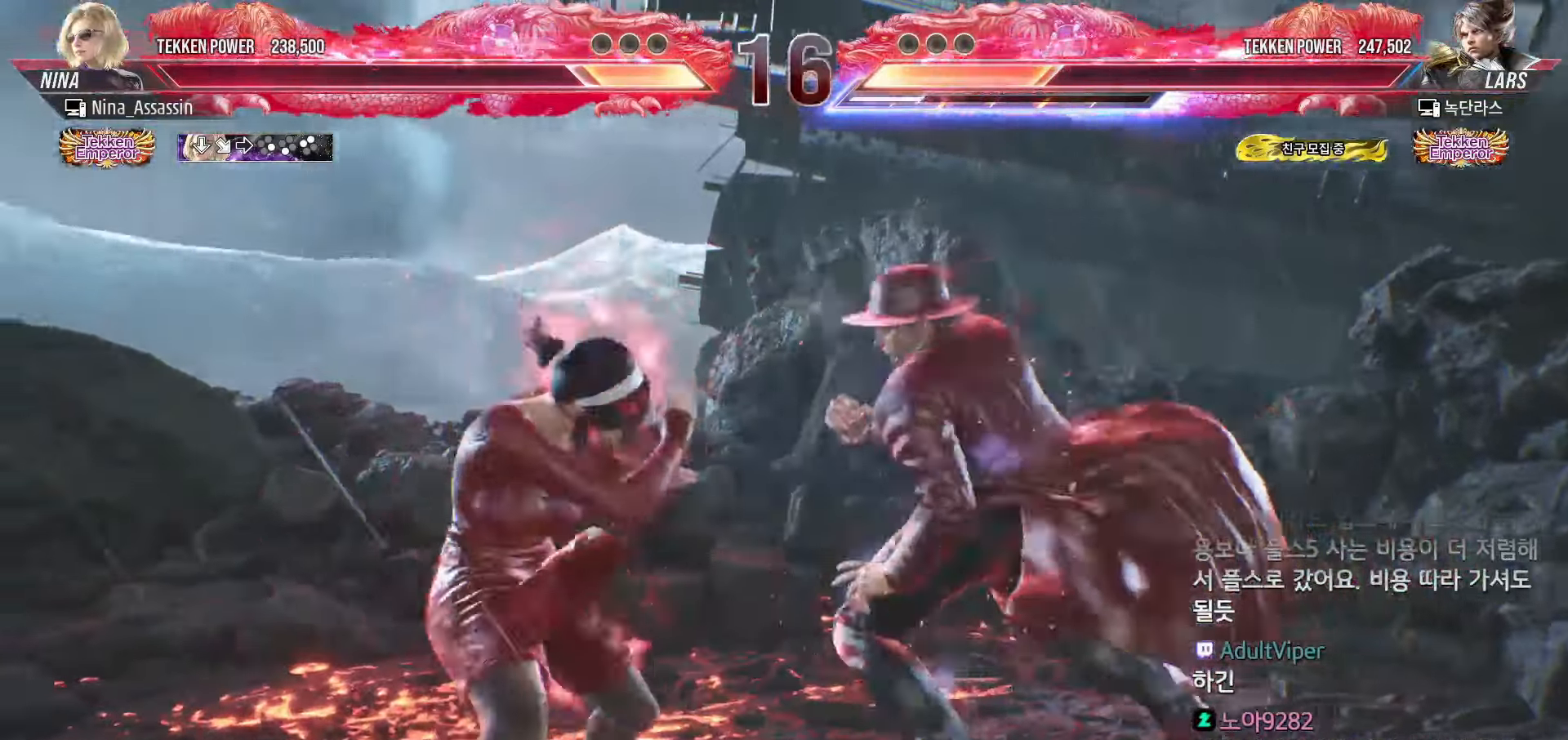
{"buttons": [], "left_stick": "left", "events": [[17, "left_stick", "left"], [317, "left_stick", "down-left"], [450, "left_stick", "center"], [500, "left_stick", "left"]]}
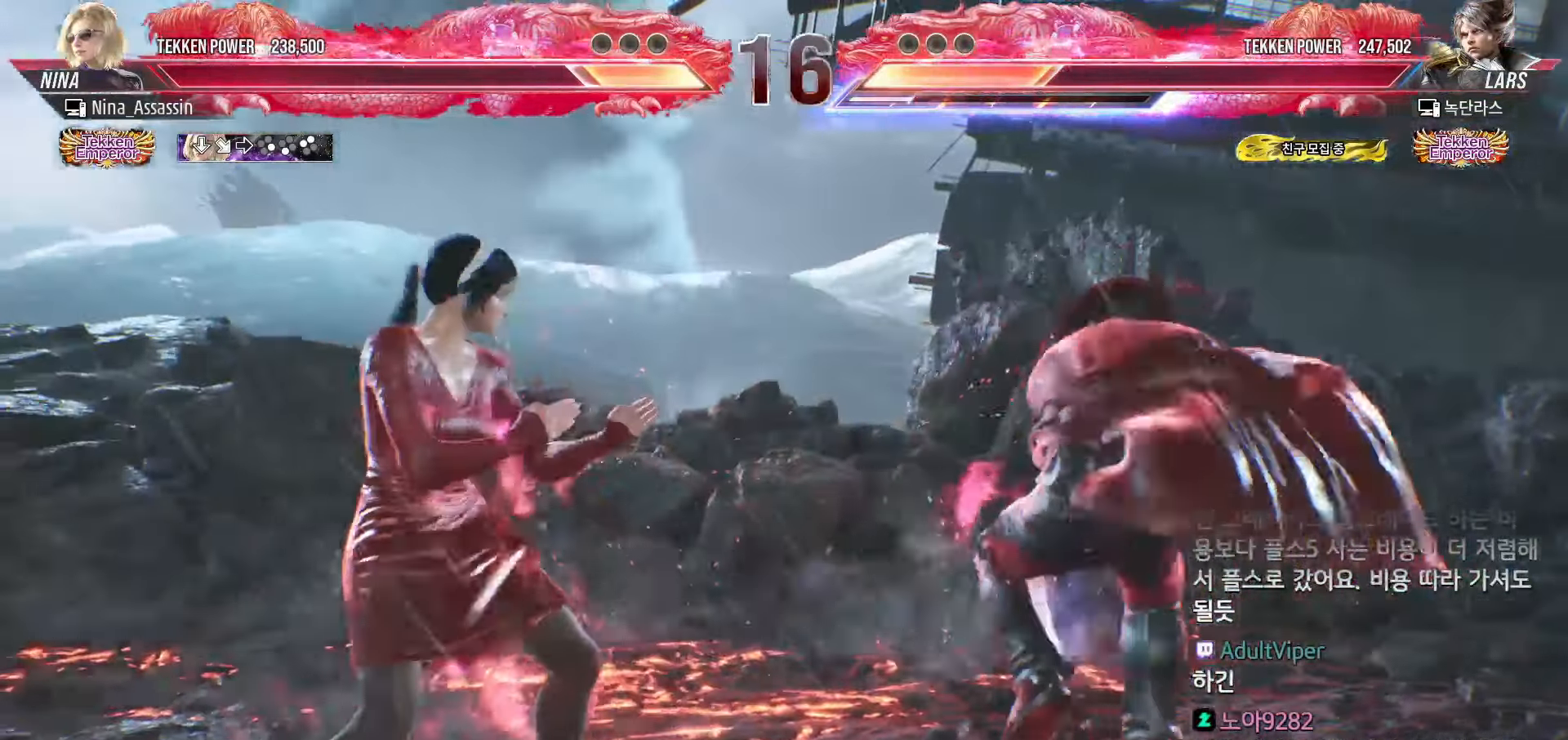
{"buttons": [], "left_stick": "center", "events": [[233, "left_stick", "down-left"], [500, "left_stick", "center"]]}
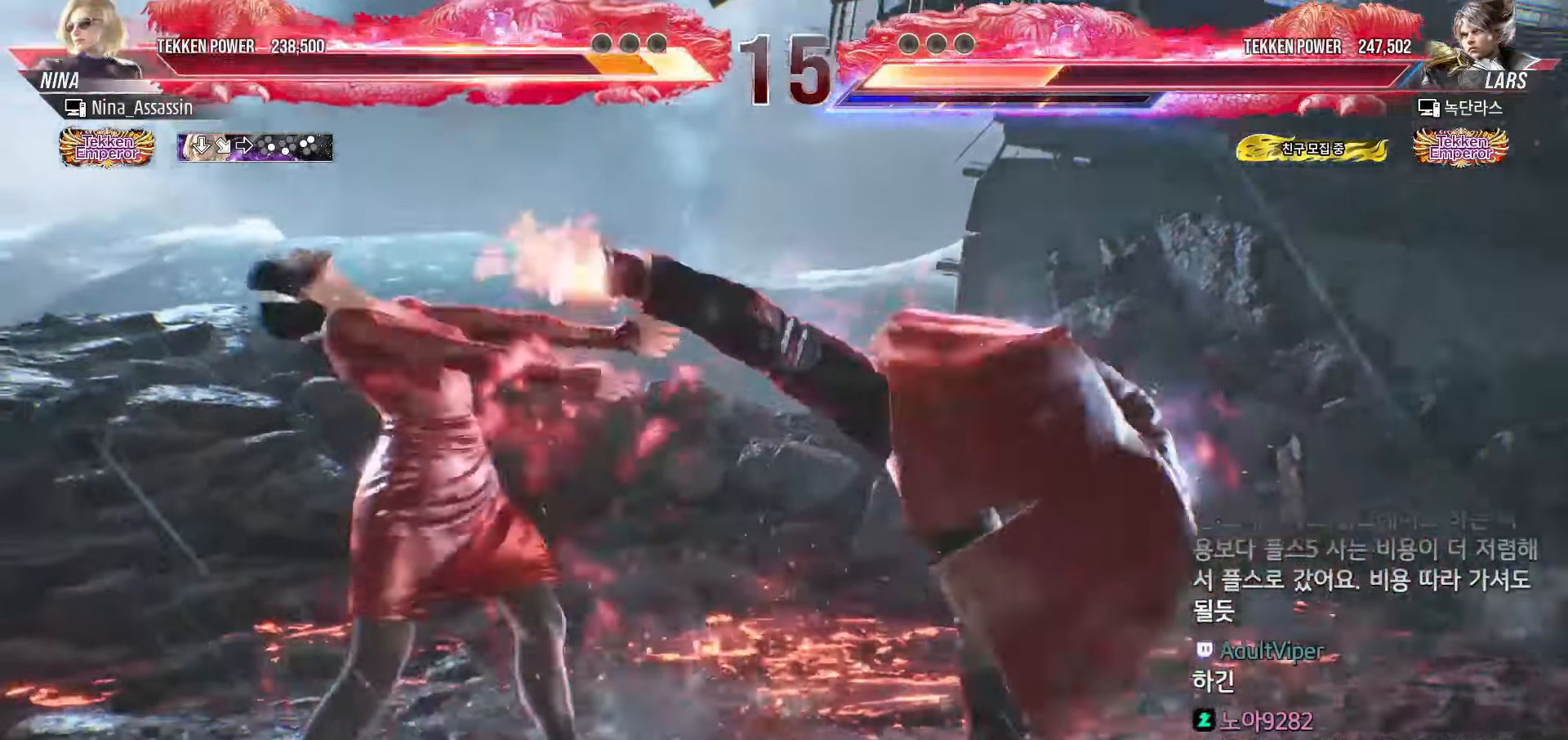
{"buttons": [], "left_stick": "center", "events": [[83, "left_stick", "left"], [233, "left_stick", "center"], [383, "left_stick", "left"], [450, "left_stick", "center"]]}
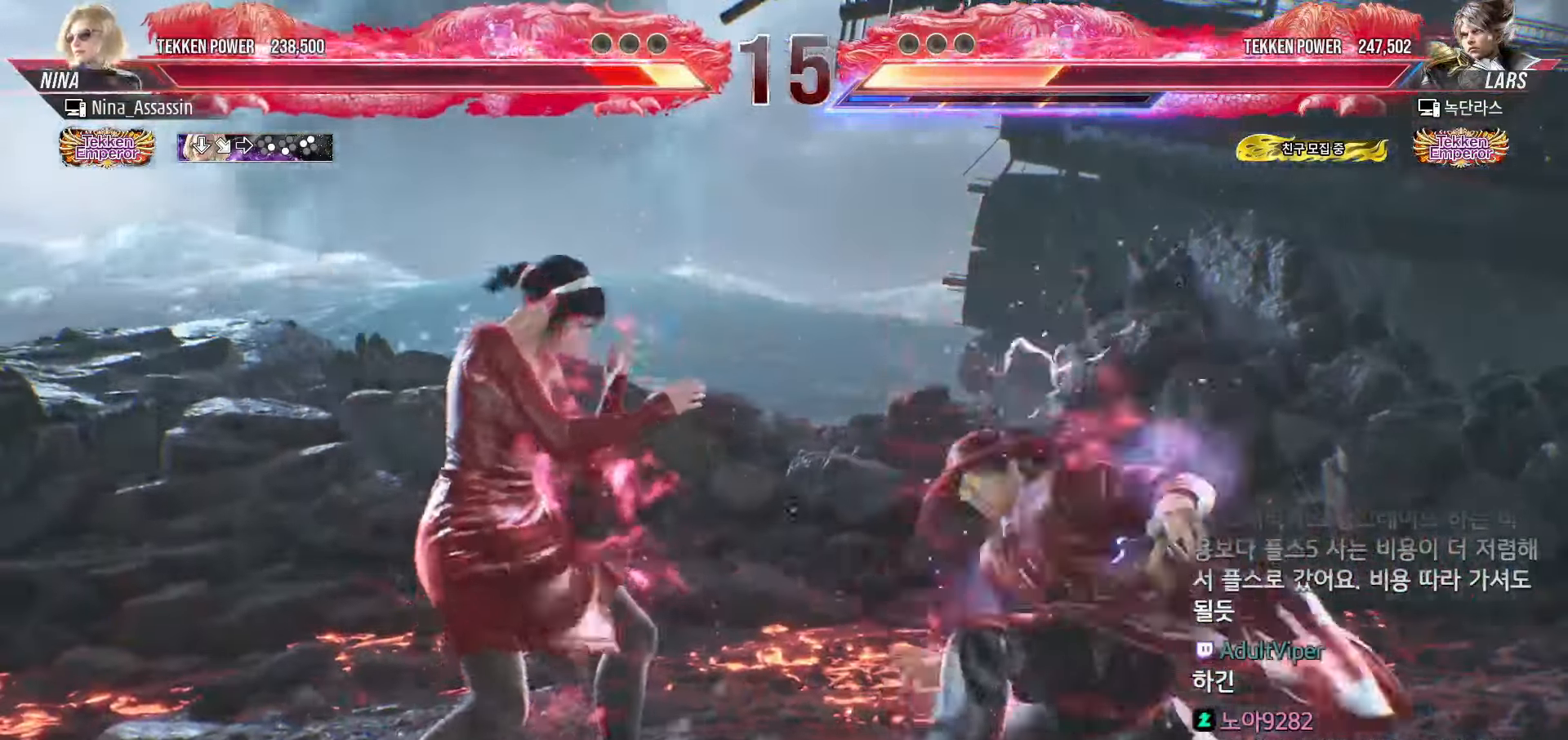
{"buttons": [], "left_stick": "down-left", "events": [[33, "left_stick", "left"], [300, "left_stick", "down-left"]]}
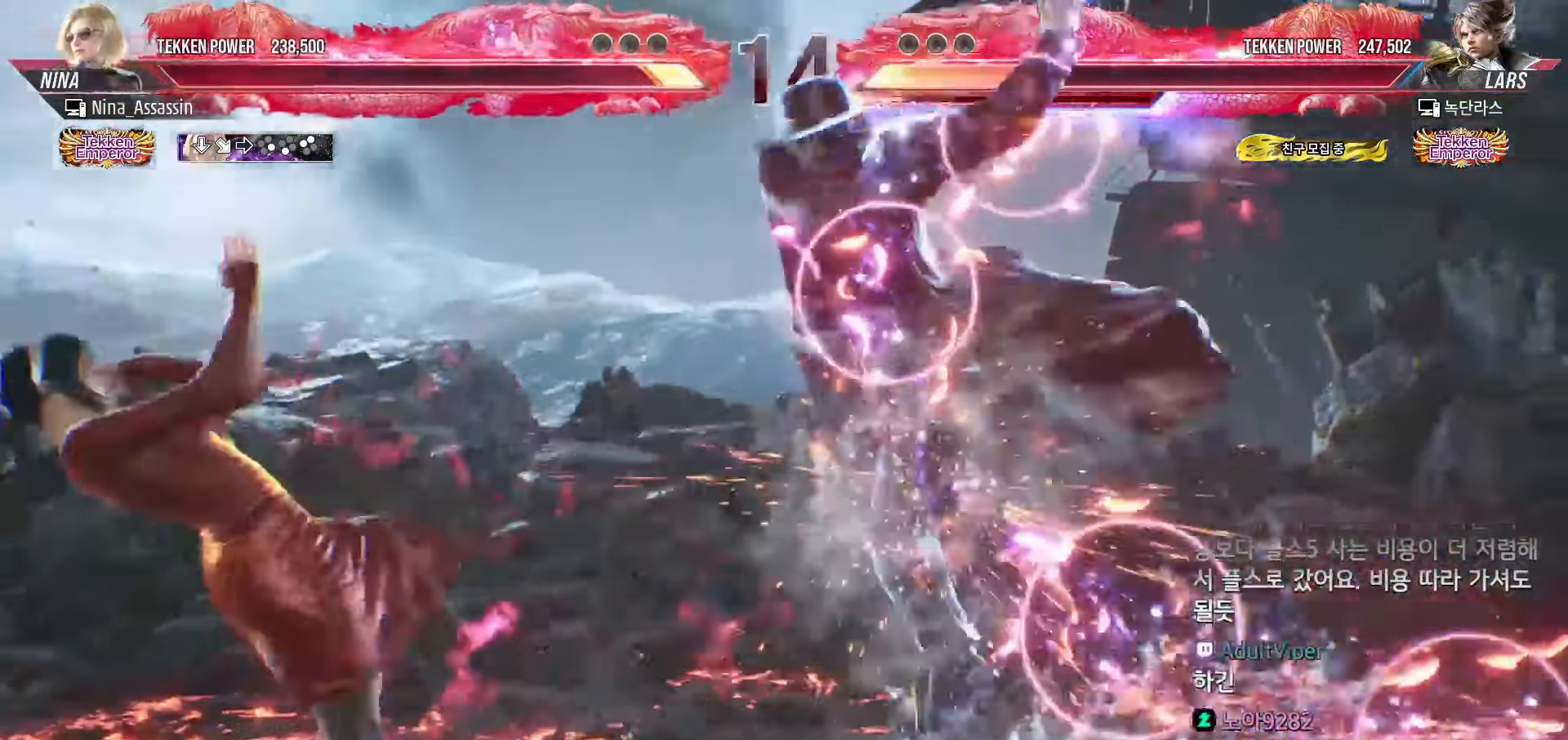
{"buttons": [], "left_stick": "left", "events": [[33, "left_stick", "center"], [117, "left_stick", "left"], [233, "left_stick", "center"], [283, "left_stick", "left"], [400, "left_stick", "center"], [450, "left_stick", "left"]]}
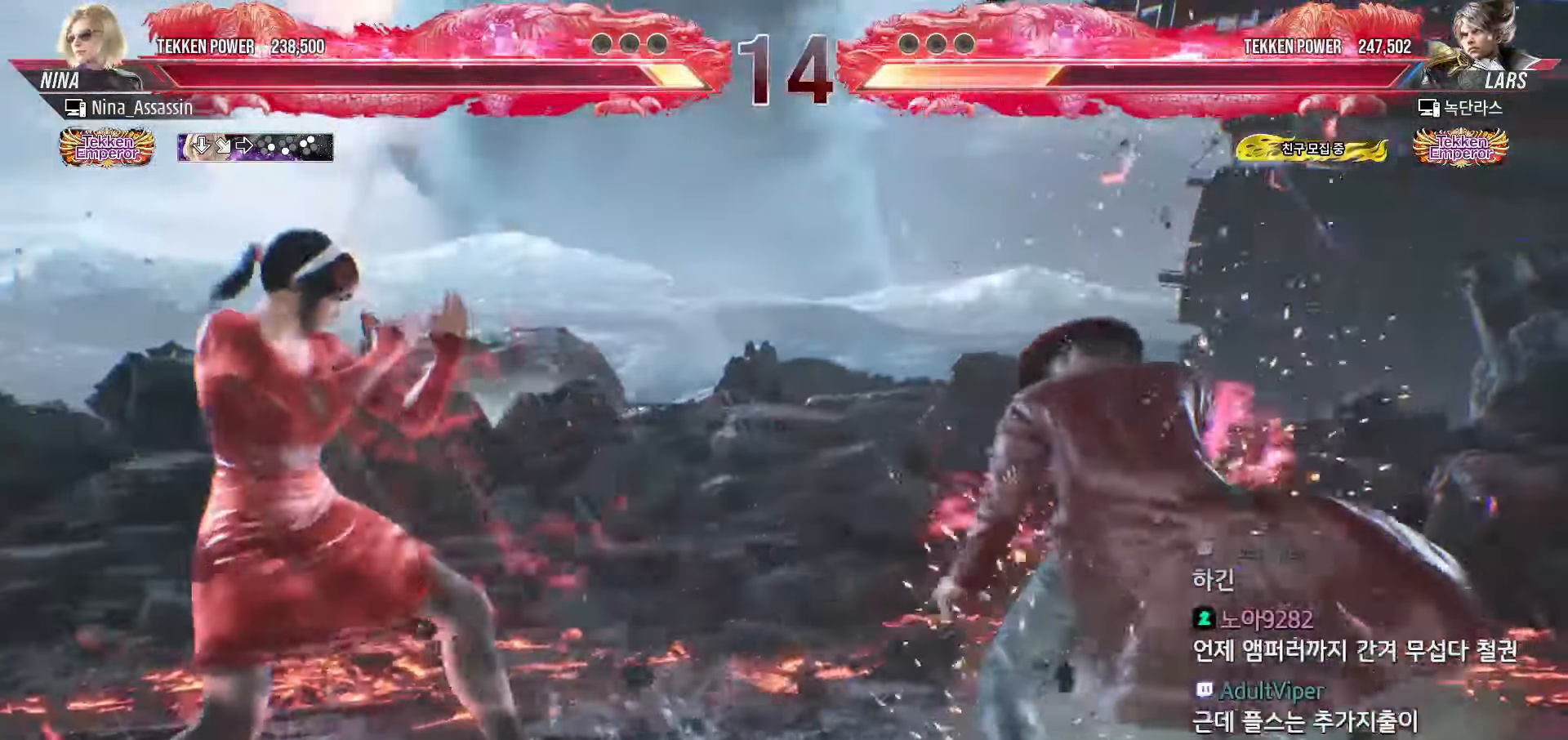
{"buttons": [], "left_stick": "left", "events": [[67, "left_stick", "center"], [117, "left_stick", "down-right"], [283, "left_stick", "center"], [350, "left_stick", "left"], [400, "left_stick", "center"], [467, "left_stick", "left"]]}
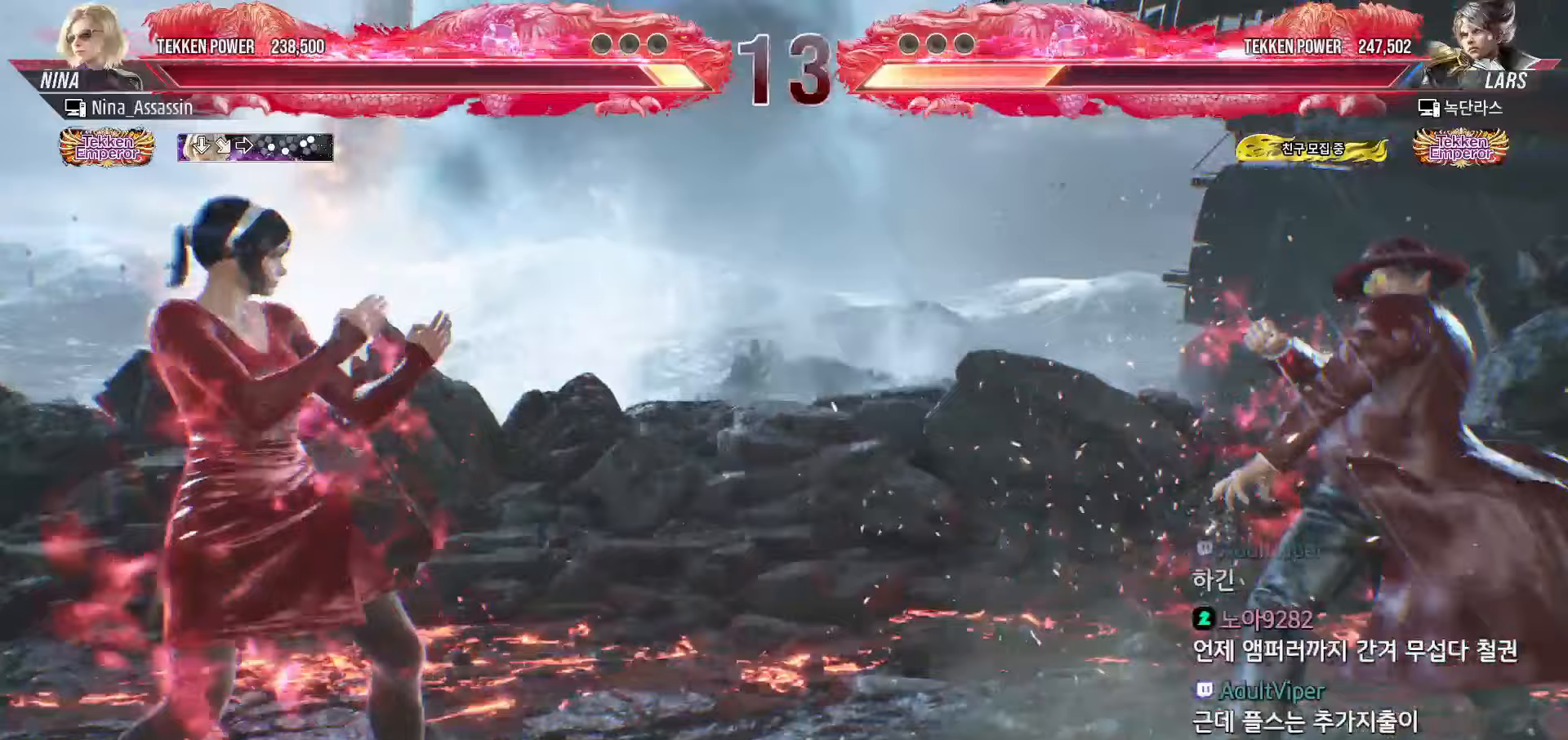
{"buttons": [], "left_stick": "down", "events": [[83, "left_stick", "down"], [150, "left_stick", "center"], [283, "left_stick", "left"], [350, "left_stick", "center"], [400, "left_stick", "left"], [483, "left_stick", "down"]]}
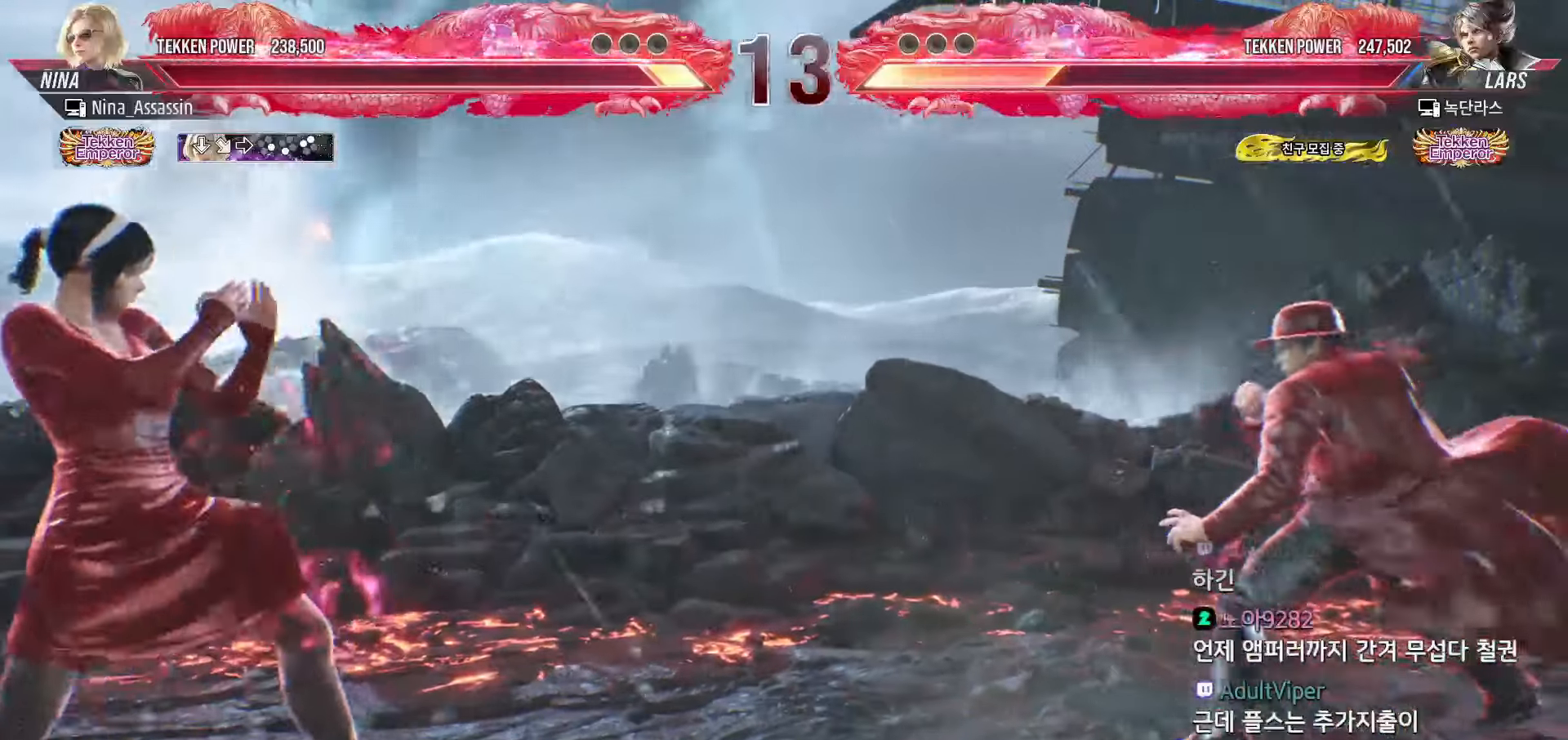
{"buttons": [], "left_stick": "center", "events": [[33, "left_stick", "center"], [117, "left_stick", "right"], [183, "left_stick", "center"], [400, "left_stick", "right"], [467, "left_stick", "center"]]}
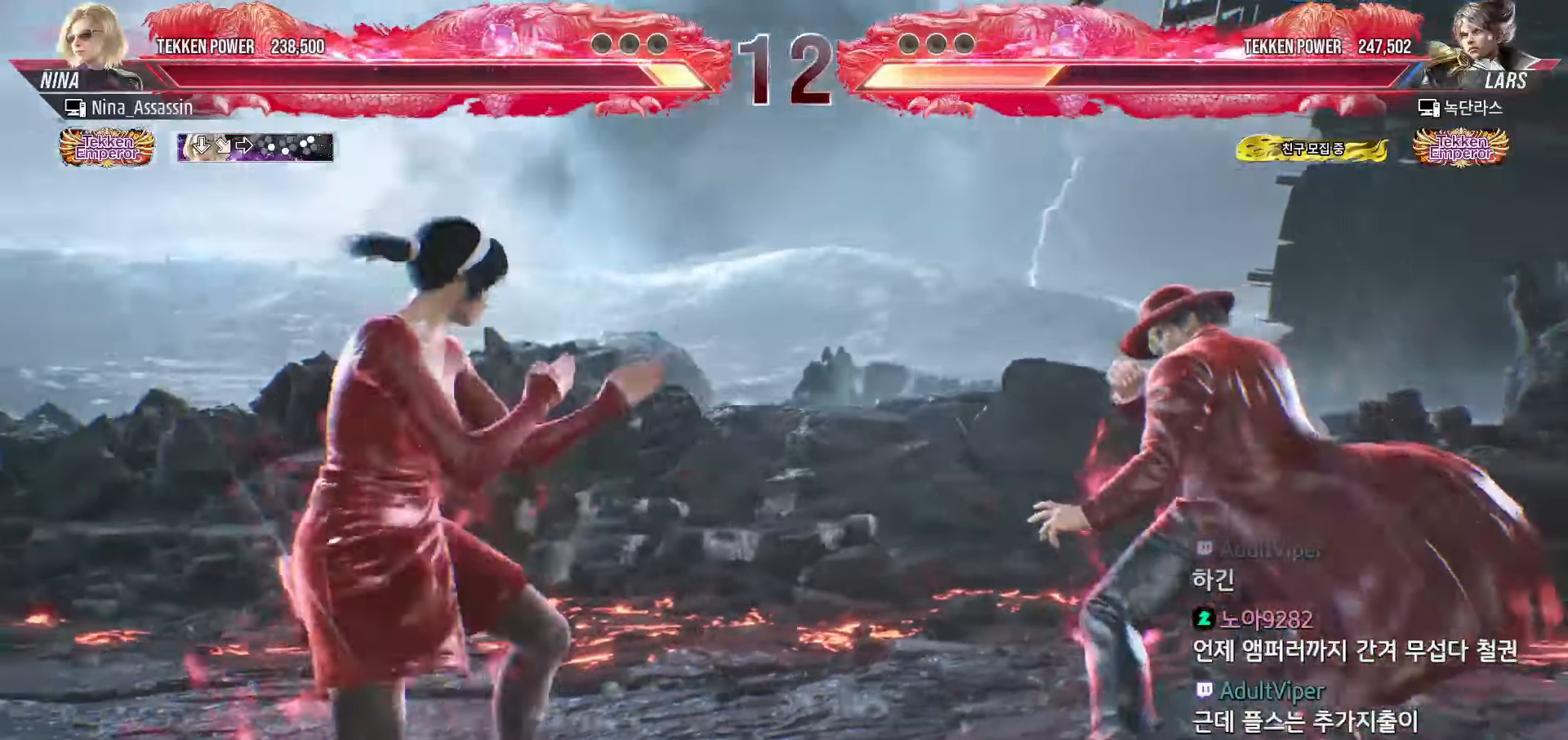
{"buttons": ["TRIANGLE"], "left_stick": "center", "events": [[33, "left_stick", "right"], [83, "left_stick", "center"], [133, "left_stick", "right"], [167, "SQUARE", "down"], [167, "TRIANGLE", "down"], [200, "SQUARE", "up"], [217, "TRIANGLE", "up"], [250, "left_stick", "center"], [350, "TRIANGLE", "down"]]}
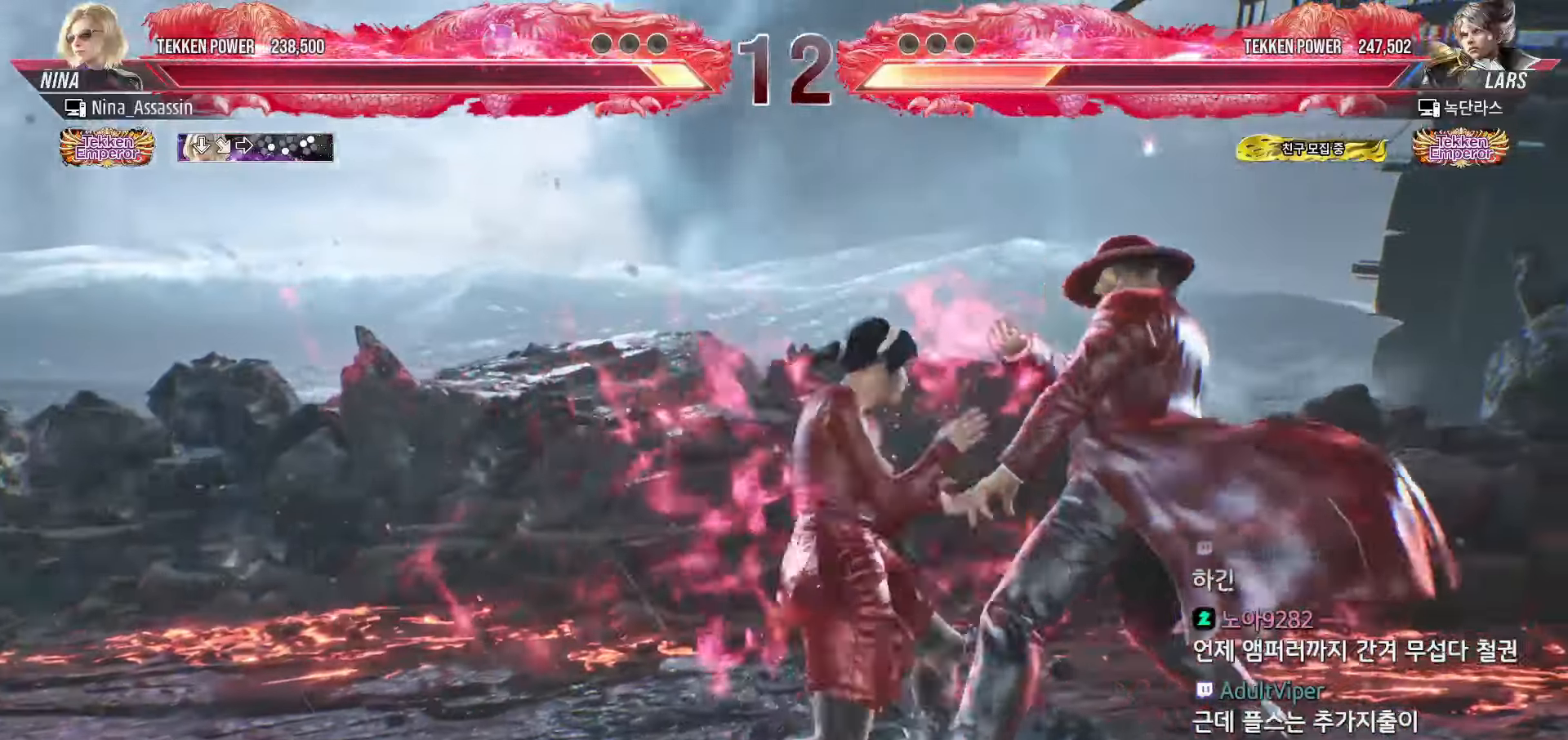
{"buttons": ["SQUARE", "TRIANGLE"], "left_stick": "up-right", "events": [[350, "left_stick", "up-right"], [467, "SQUARE", "down"]]}
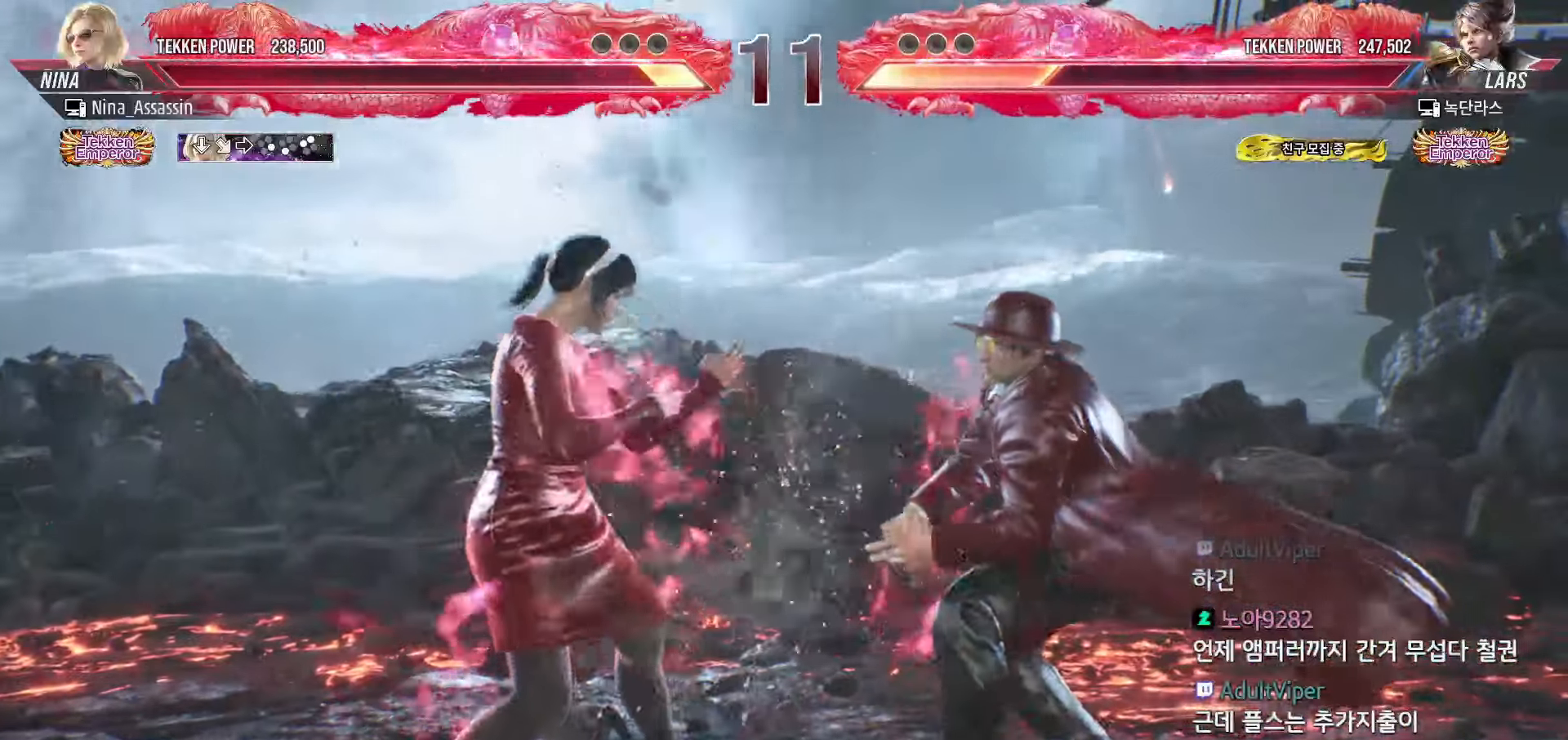
{"buttons": [], "left_stick": "center", "events": [[33, "SQUARE", "up"], [33, "TRIANGLE", "up"], [183, "left_stick", "center"], [200, "SQUARE", "down"], [200, "TRIANGLE", "down"], [250, "SQUARE", "up"], [250, "TRIANGLE", "up"], [417, "SQUARE", "down"], [417, "TRIANGLE", "down"], [467, "SQUARE", "up"], [467, "TRIANGLE", "up"]]}
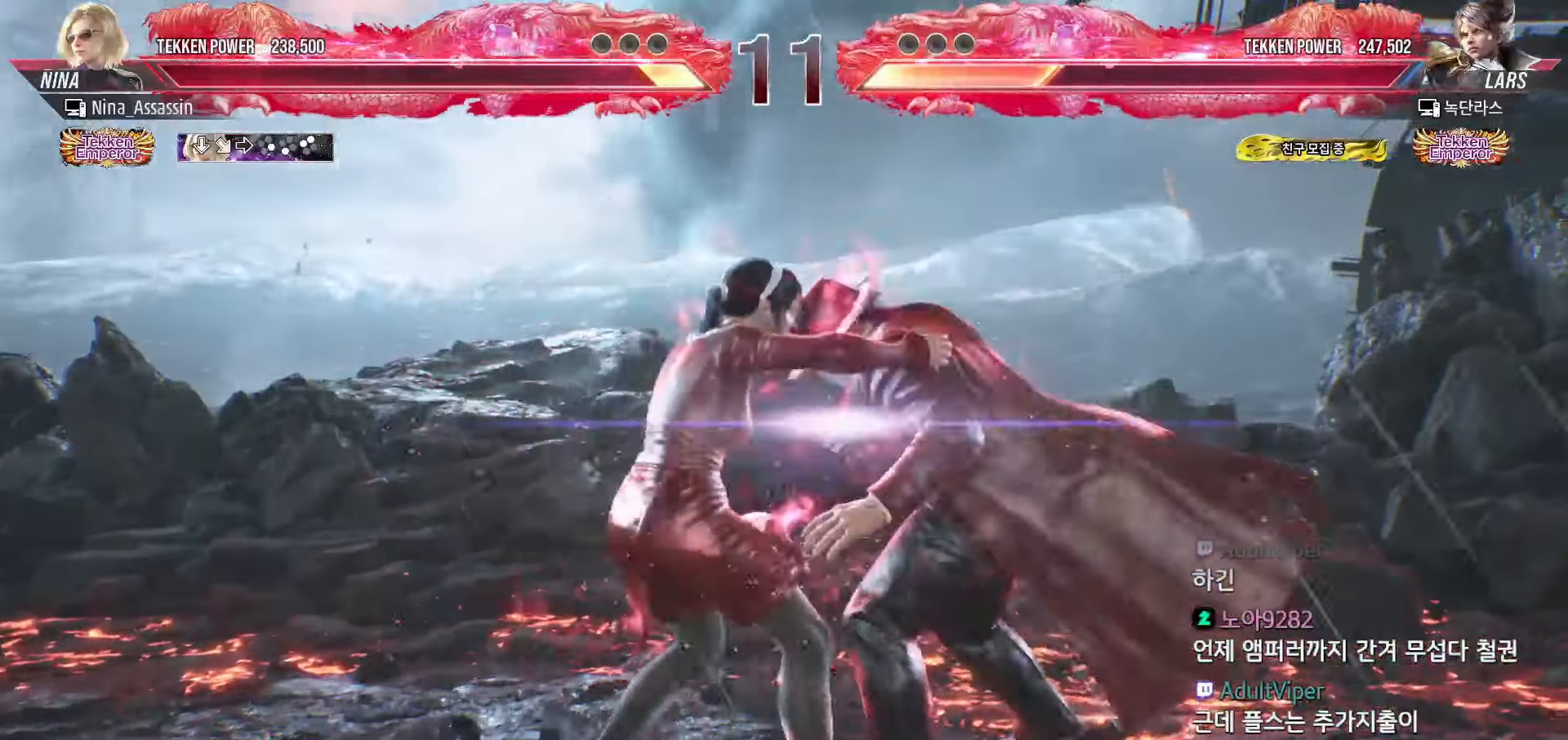
{"buttons": [], "left_stick": "center", "events": [[133, "SQUARE", "down"], [133, "TRIANGLE", "down"], [200, "SQUARE", "up"], [200, "TRIANGLE", "up"], [333, "SQUARE", "down"], [333, "TRIANGLE", "down"], [383, "SQUARE", "up"], [383, "TRIANGLE", "up"]]}
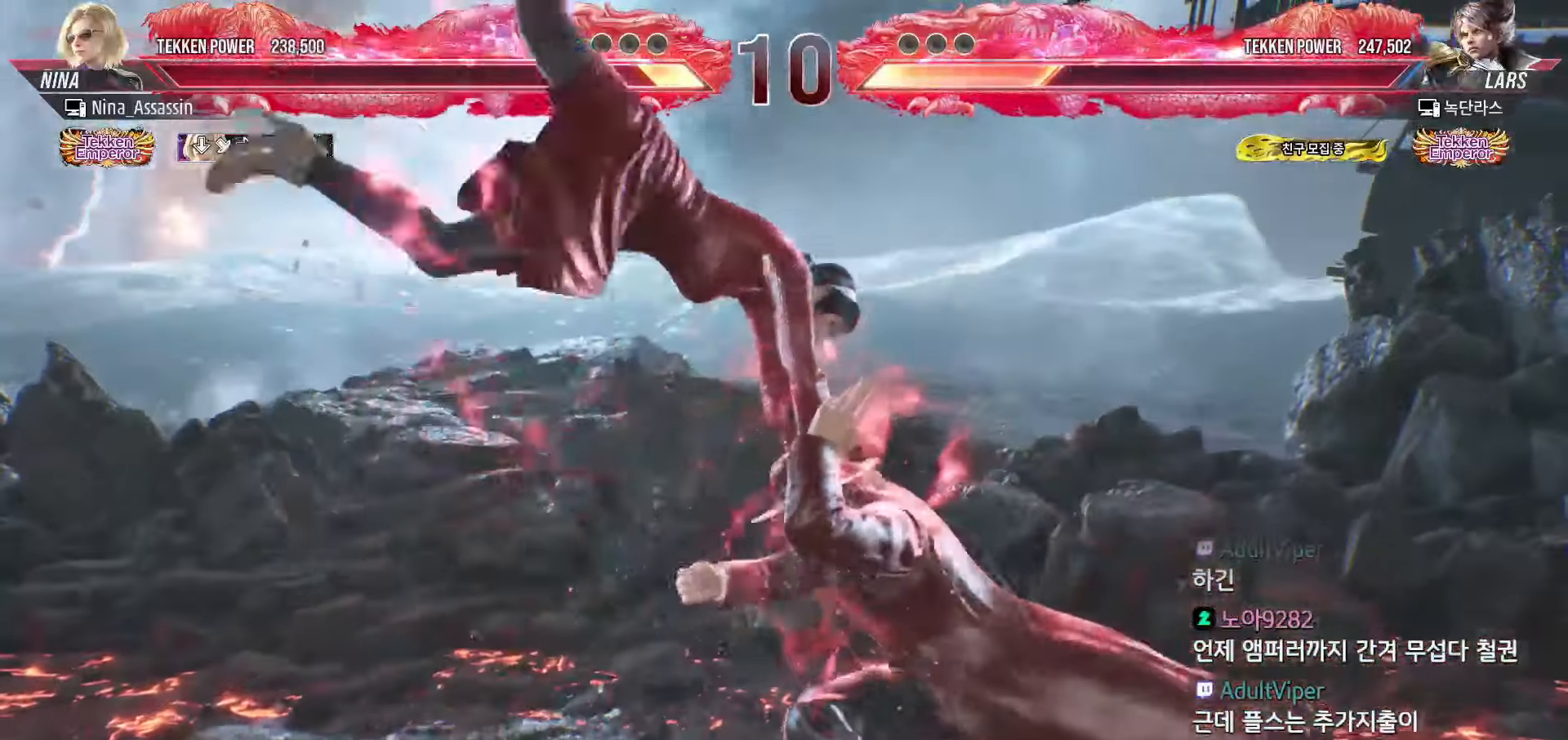
{"buttons": [], "left_stick": "center", "events": [[17, "SQUARE", "down"], [67, "SQUARE", "up"], [117, "SQUARE", "down"], [150, "SQUARE", "up"], [200, "SQUARE", "down"], [250, "SQUARE", "up"], [300, "SQUARE", "down"], [333, "SQUARE", "up"], [367, "SQUARE", "down"], [417, "SQUARE", "up"], [450, "SQUARE", "down"], [500, "SQUARE", "up"]]}
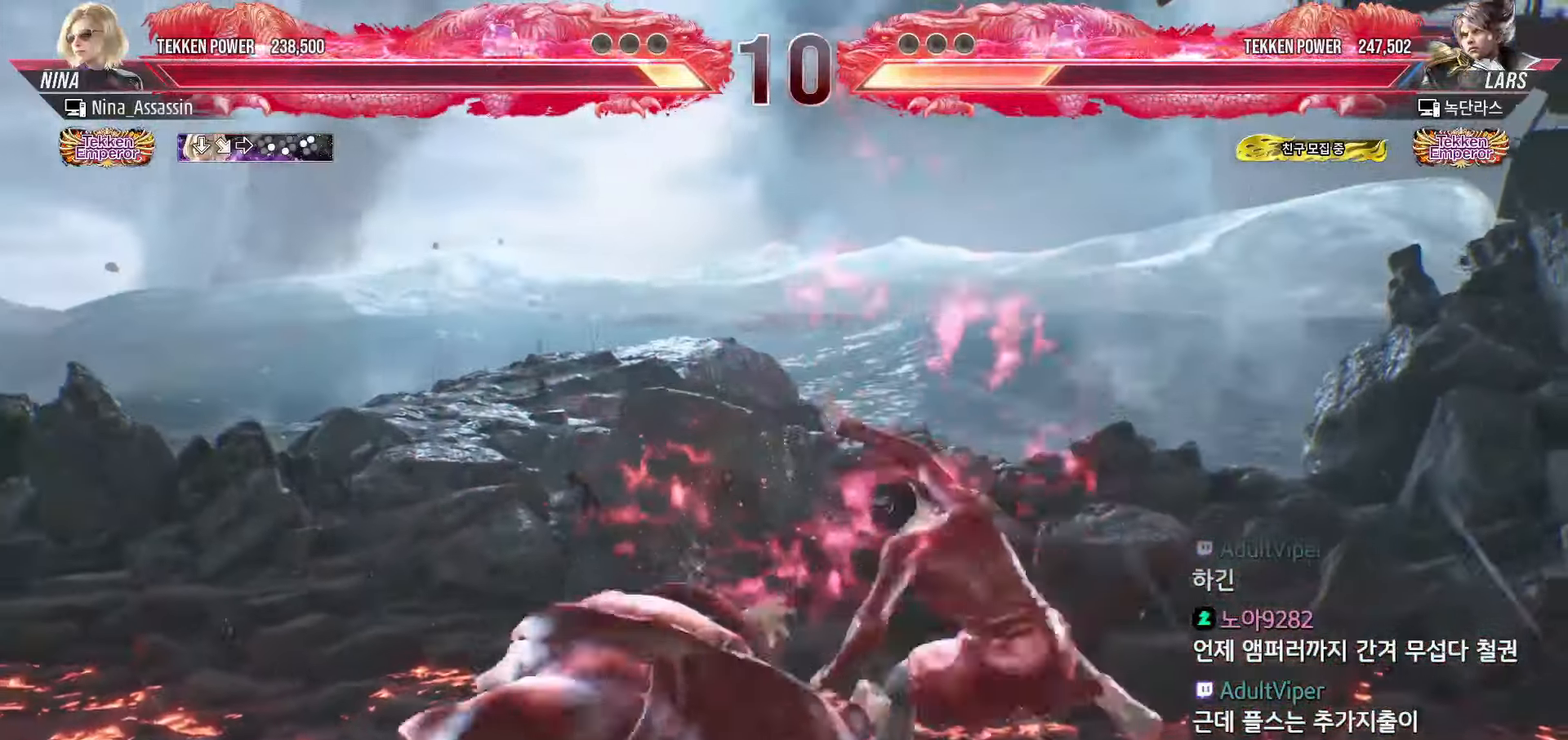
{"buttons": ["TRIANGLE"], "left_stick": "left", "events": [[100, "left_stick", "left"], [150, "TRIANGLE", "down"], [200, "TRIANGLE", "up"], [250, "TRIANGLE", "down"], [283, "TRIANGLE", "up"], [333, "TRIANGLE", "down"], [367, "TRIANGLE", "up"], [417, "TRIANGLE", "down"], [450, "TRIANGLE", "up"], [500, "TRIANGLE", "down"]]}
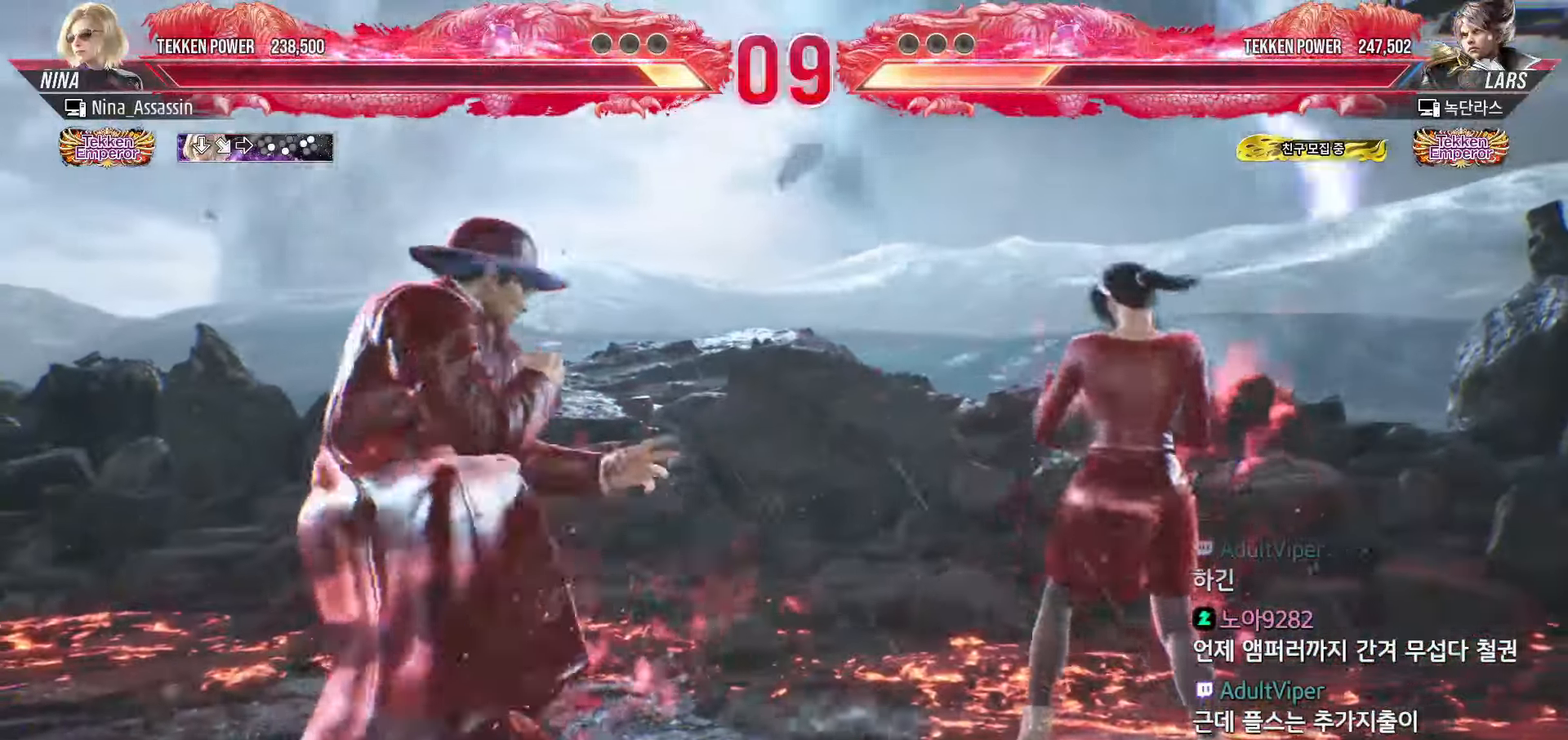
{"buttons": [], "left_stick": "left", "events": [[33, "TRIANGLE", "up"], [67, "TRIANGLE", "down"], [117, "TRIANGLE", "up"], [250, "left_stick", "center"], [433, "left_stick", "left"]]}
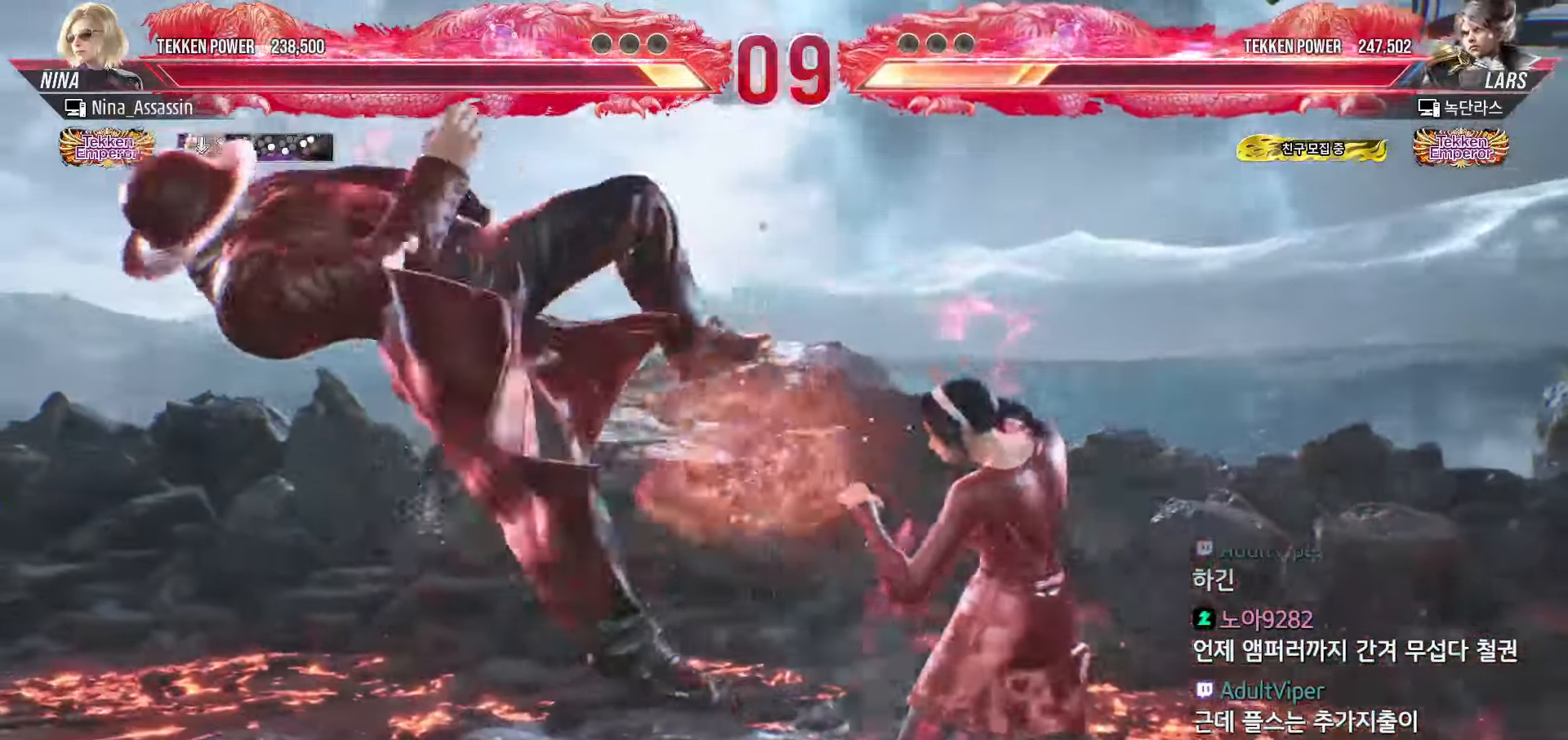
{"buttons": [], "left_stick": "down-left", "events": [[17, "left_stick", "center"], [67, "left_stick", "left"], [83, "SQUARE", "down"], [133, "SQUARE", "up"], [283, "left_stick", "center"], [450, "left_stick", "down-left"]]}